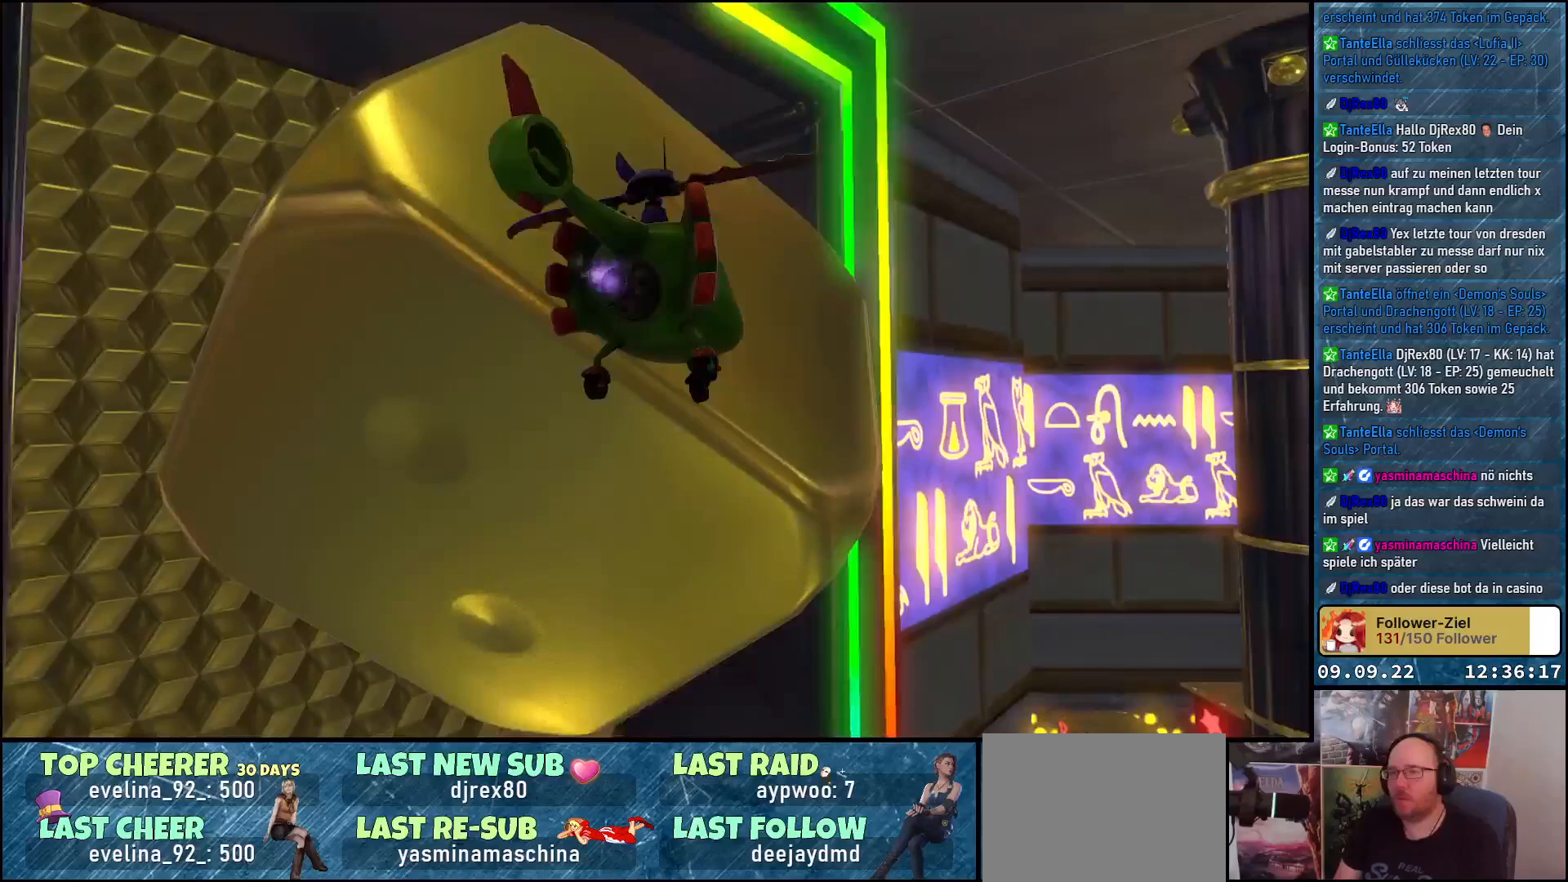
Gameplay with a controller (Xbox layout); each line is a JSON object with the inputs held at the frame after it. "events" lists button and stick changes between this image and that frame as [ms after this image, input, new state], when the widget could be followed in between.
{"buttons": ["A"], "left_stick": "left", "right_stick": "down-right", "events": [[317, "left_stick", "left"], [350, "right_stick", "down-right"]]}
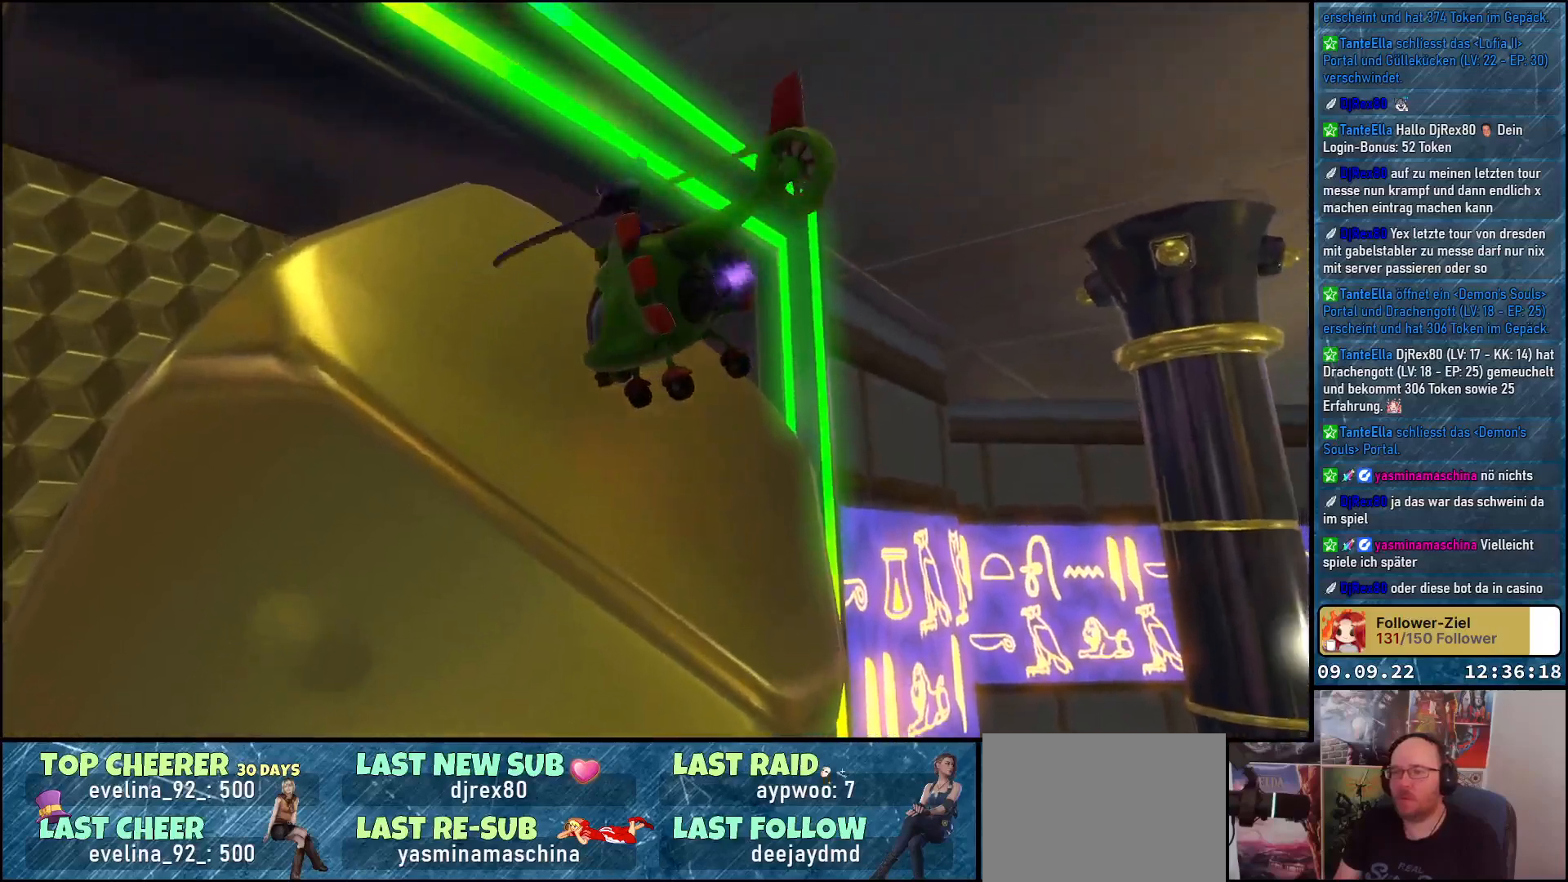
{"buttons": ["A"], "left_stick": "up-left", "right_stick": "down-right", "events": [[50, "left_stick", "up-left"]]}
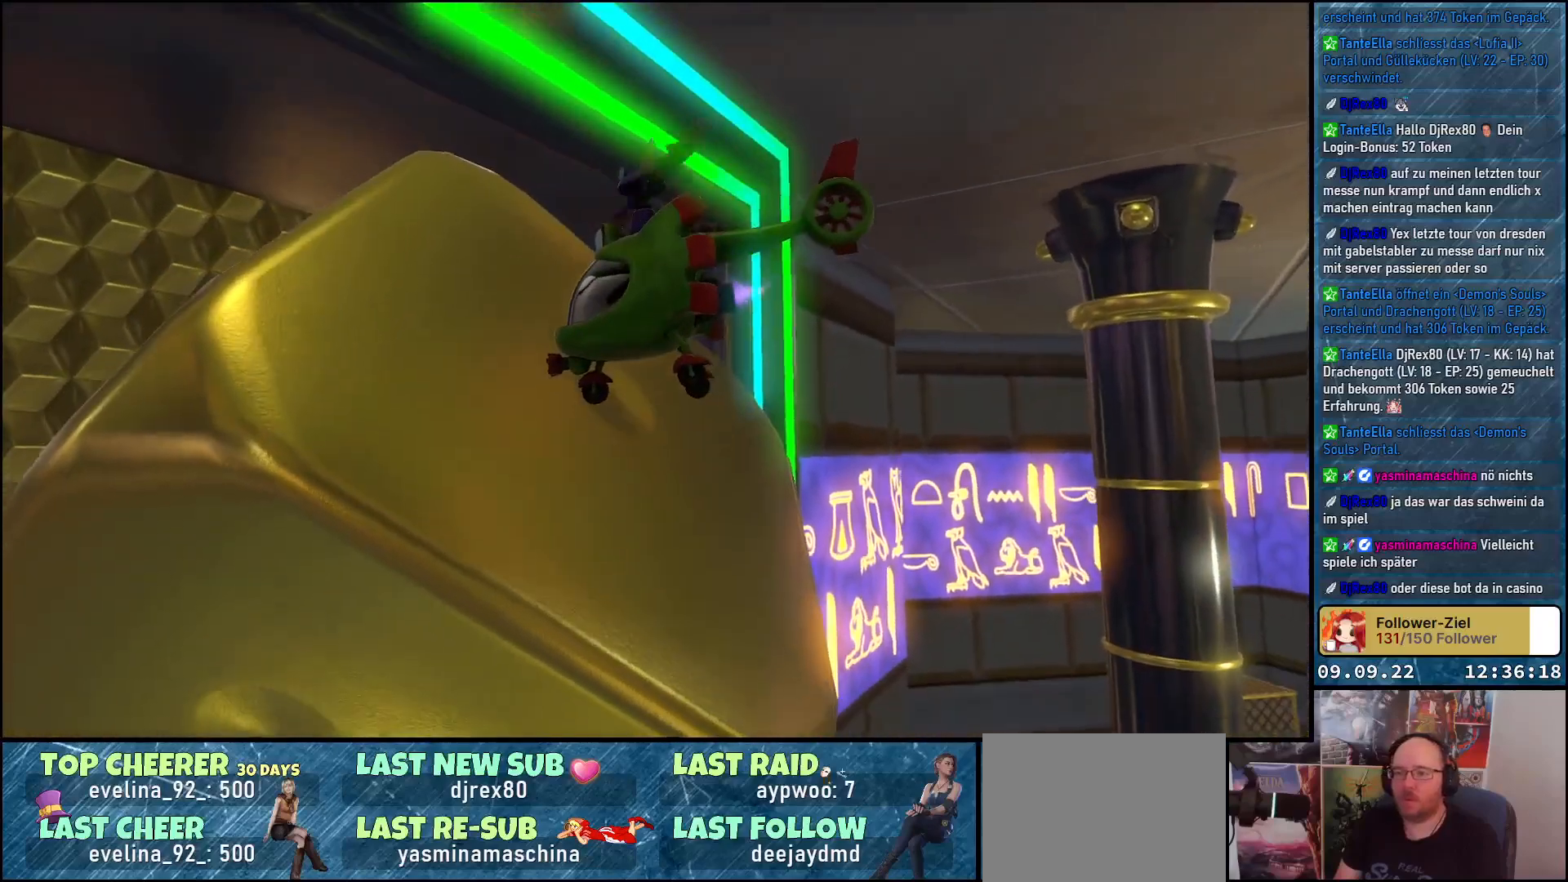
{"buttons": ["A"], "left_stick": "center", "right_stick": "down-right", "events": [[400, "left_stick", "center"]]}
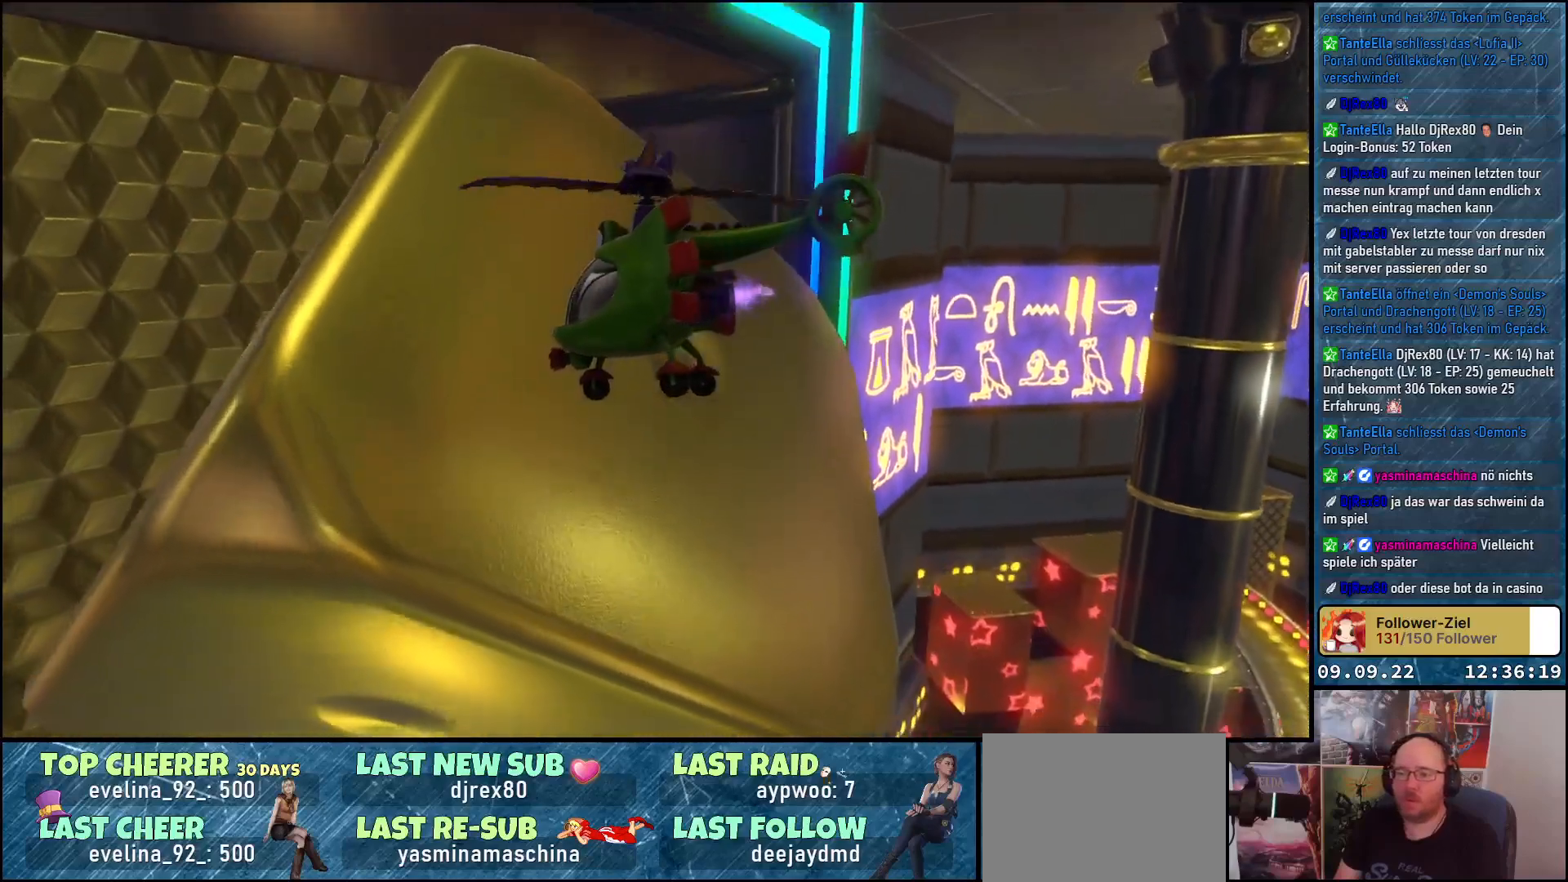
{"buttons": ["A"], "left_stick": "right", "right_stick": "center", "events": [[317, "left_stick", "up-right"], [383, "left_stick", "right"], [500, "right_stick", "center"]]}
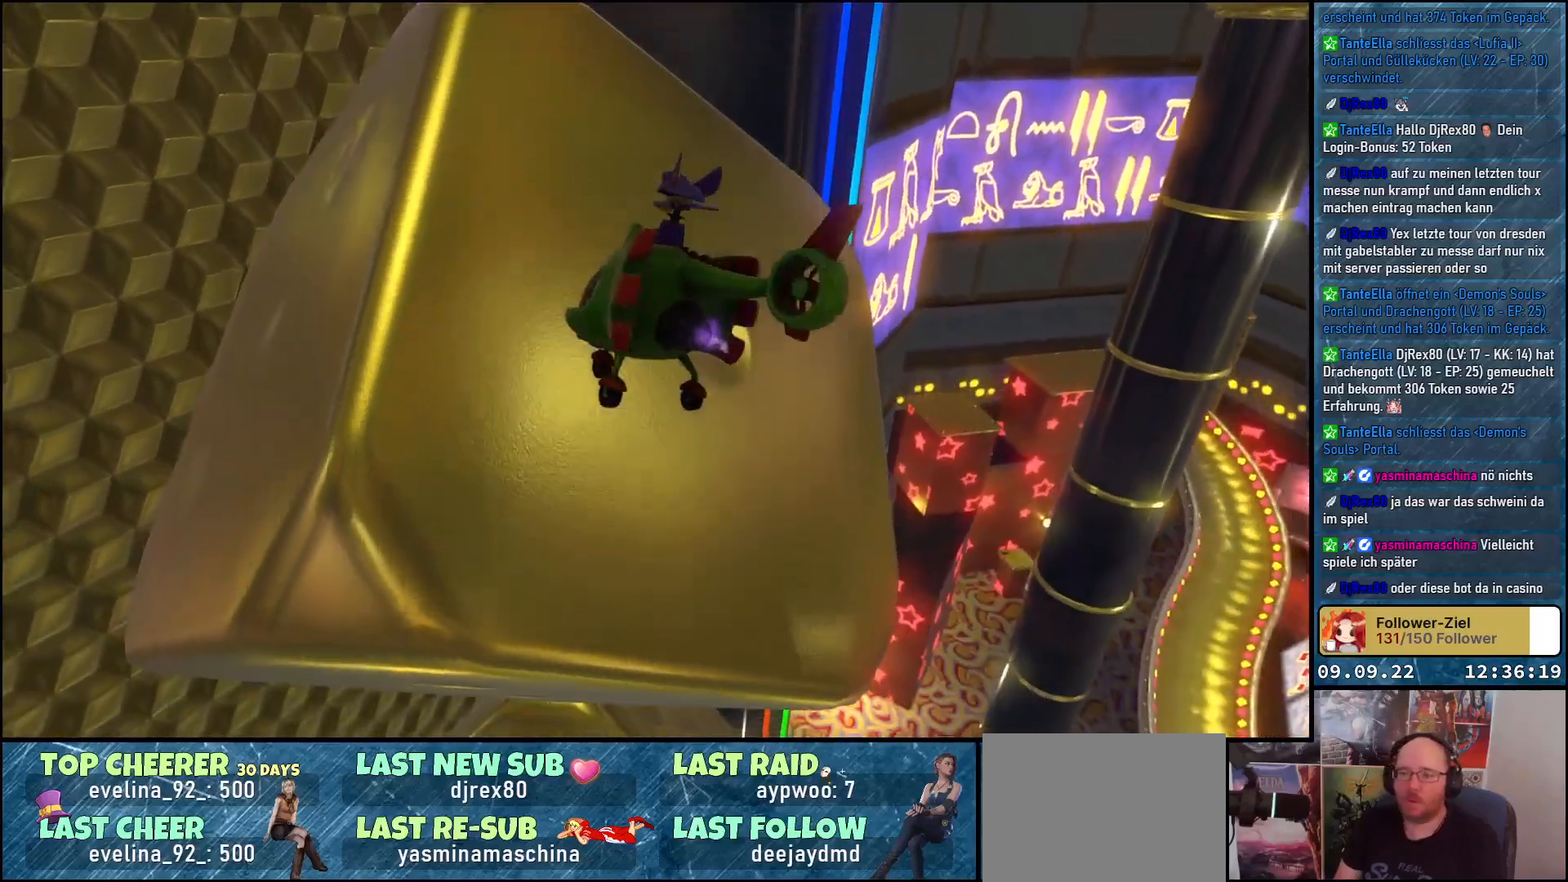
{"buttons": ["A"], "left_stick": "up", "right_stick": "center", "events": [[450, "left_stick", "up"]]}
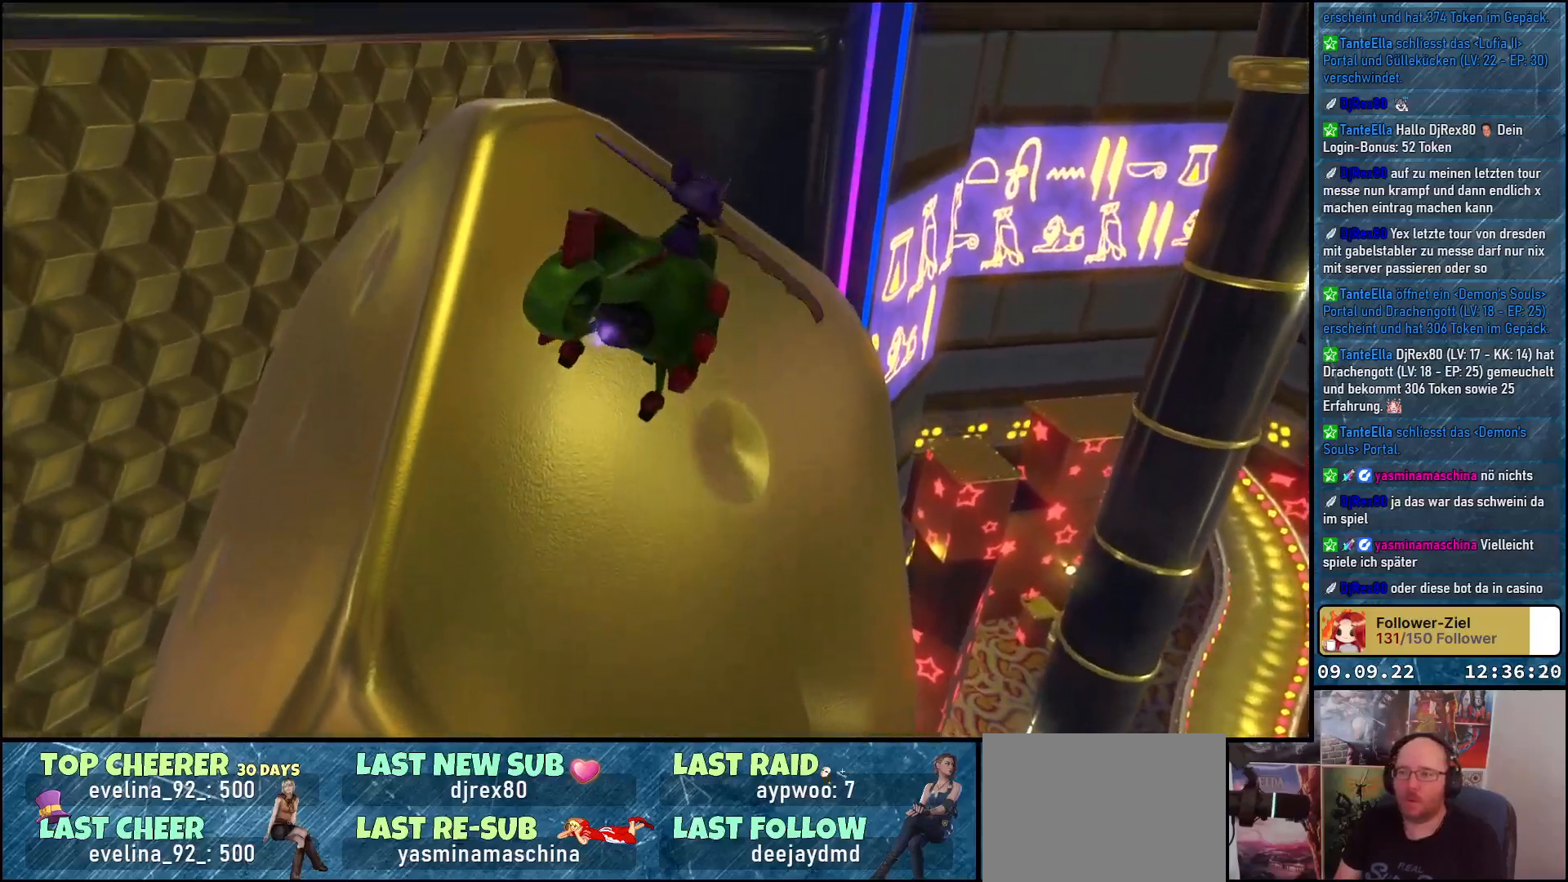
{"buttons": ["A"], "left_stick": "right", "right_stick": "center", "events": [[83, "right_stick", "down-right"], [167, "left_stick", "up-right"], [317, "right_stick", "center"], [483, "left_stick", "right"]]}
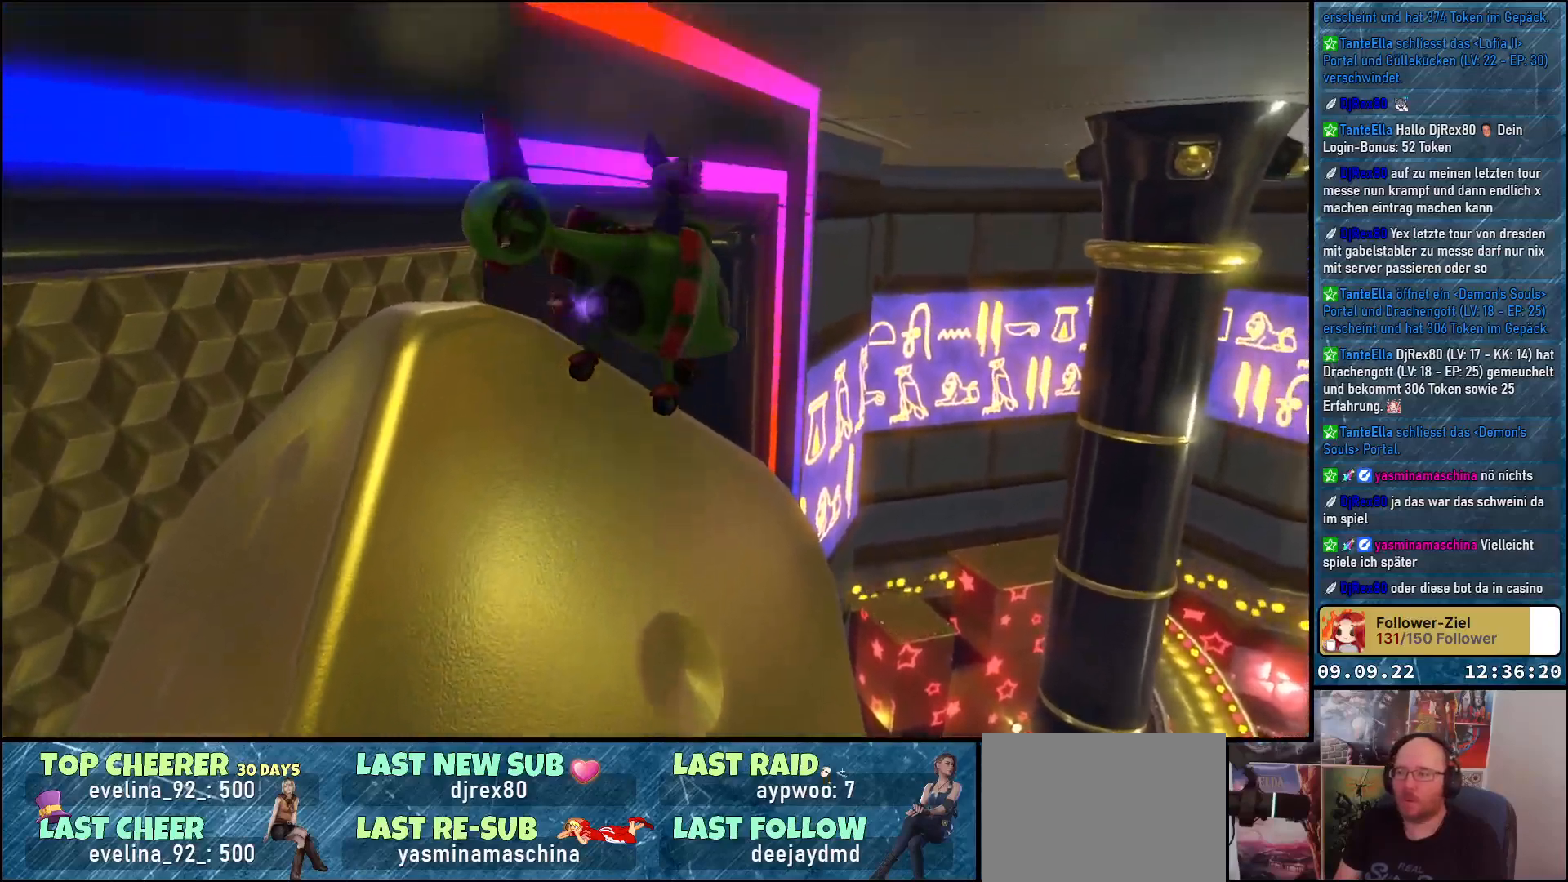
{"buttons": [], "left_stick": "right", "right_stick": "down-right", "events": [[167, "A", "up"], [467, "right_stick", "down-right"]]}
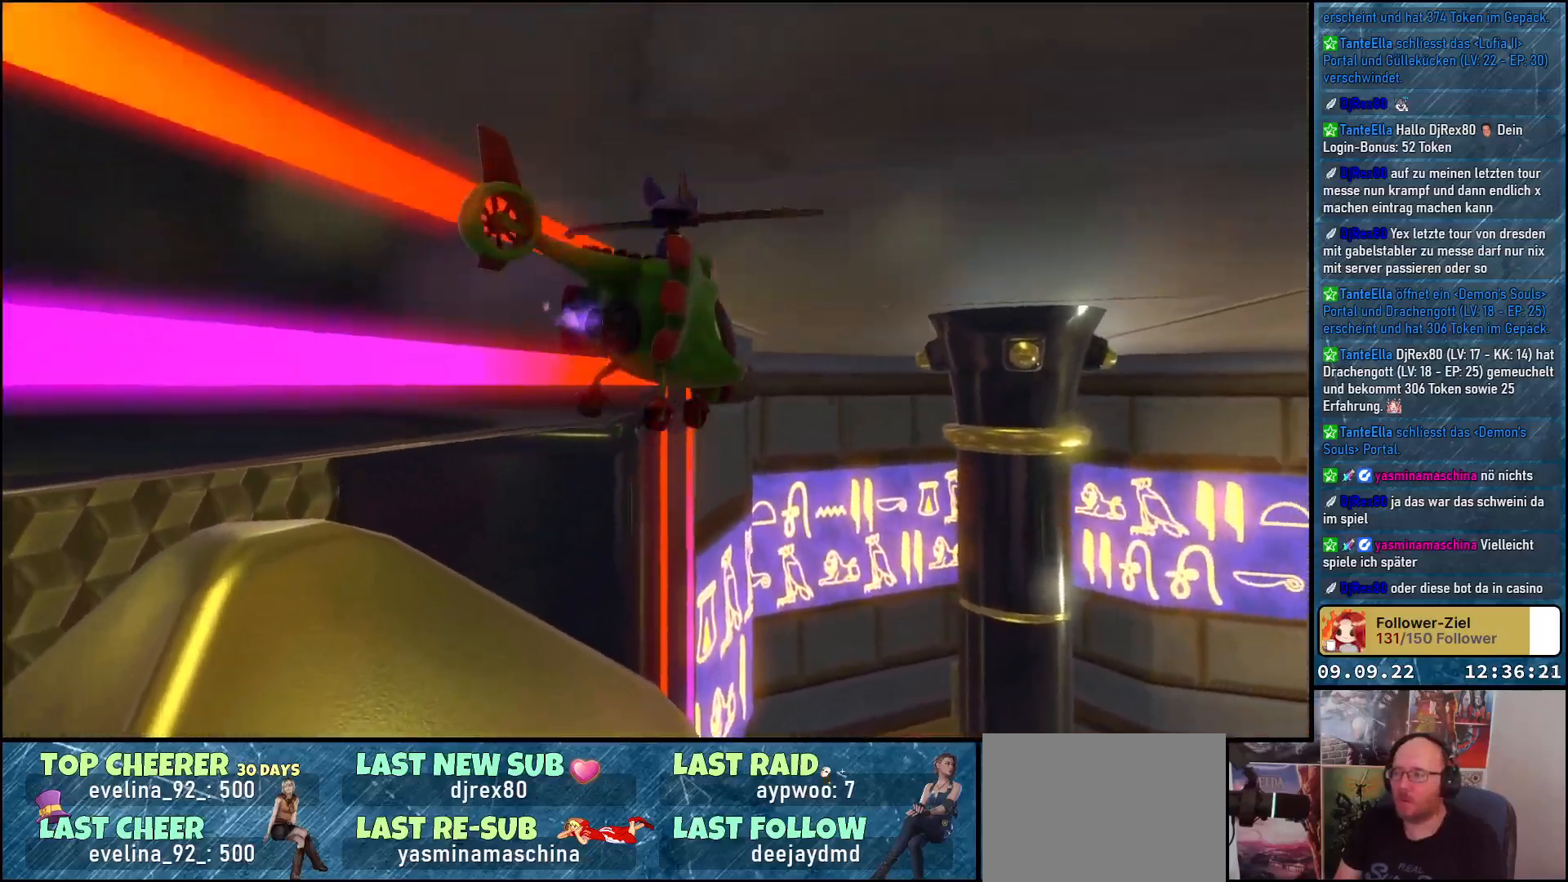
{"buttons": [], "left_stick": "up-right", "right_stick": "down-right", "events": [[67, "left_stick", "up-right"]]}
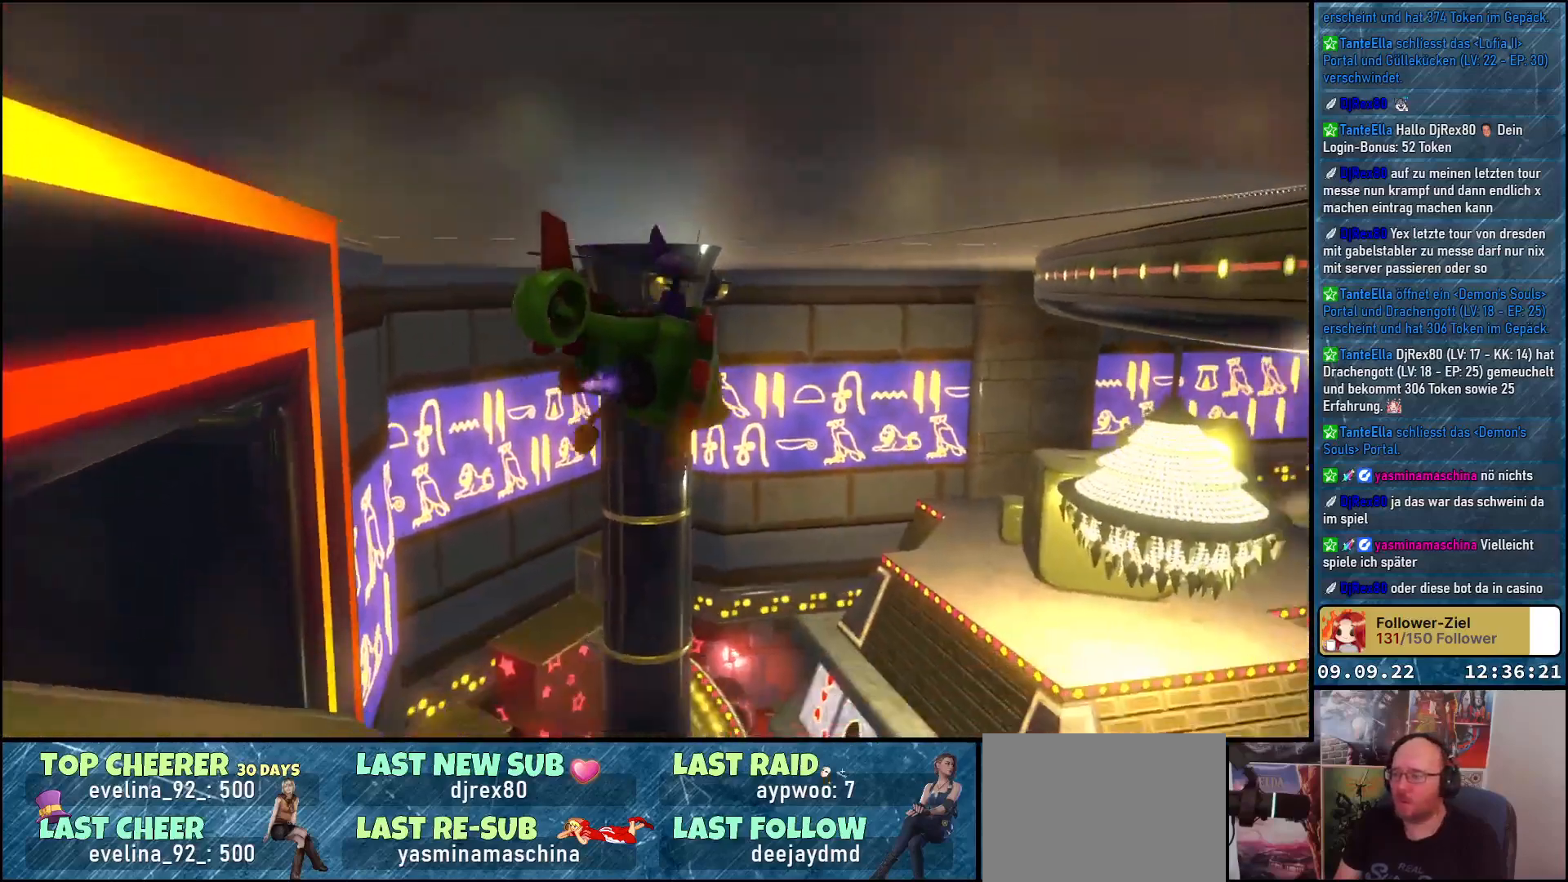
{"buttons": [], "left_stick": "up-right", "right_stick": "down-right", "events": []}
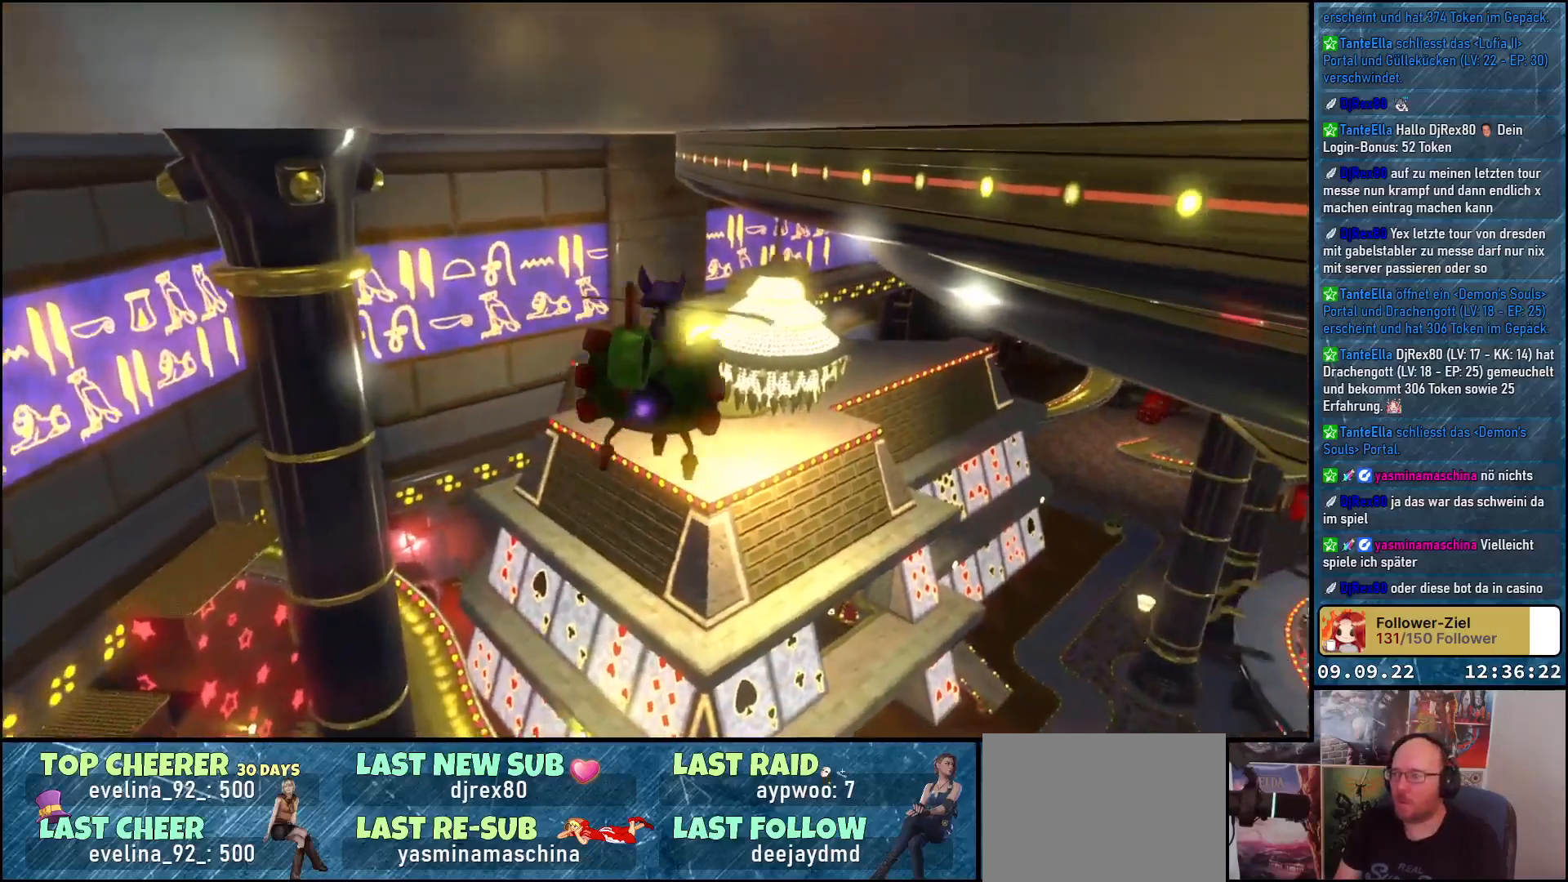
{"buttons": [], "left_stick": "up-right", "right_stick": "down-right", "events": []}
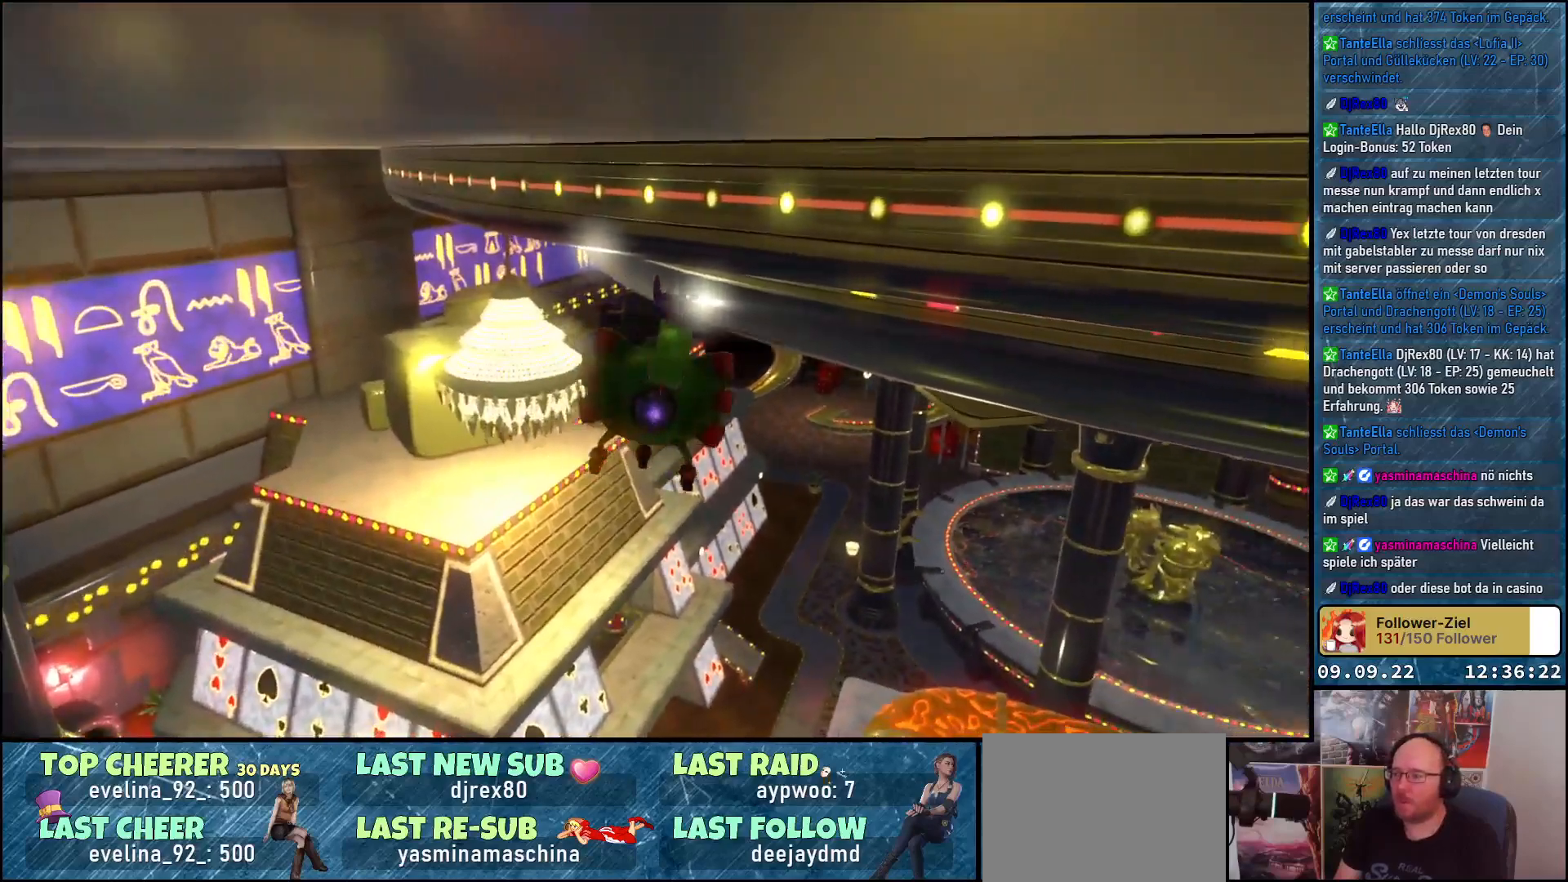
{"buttons": [], "left_stick": "up-right", "right_stick": "down-right", "events": []}
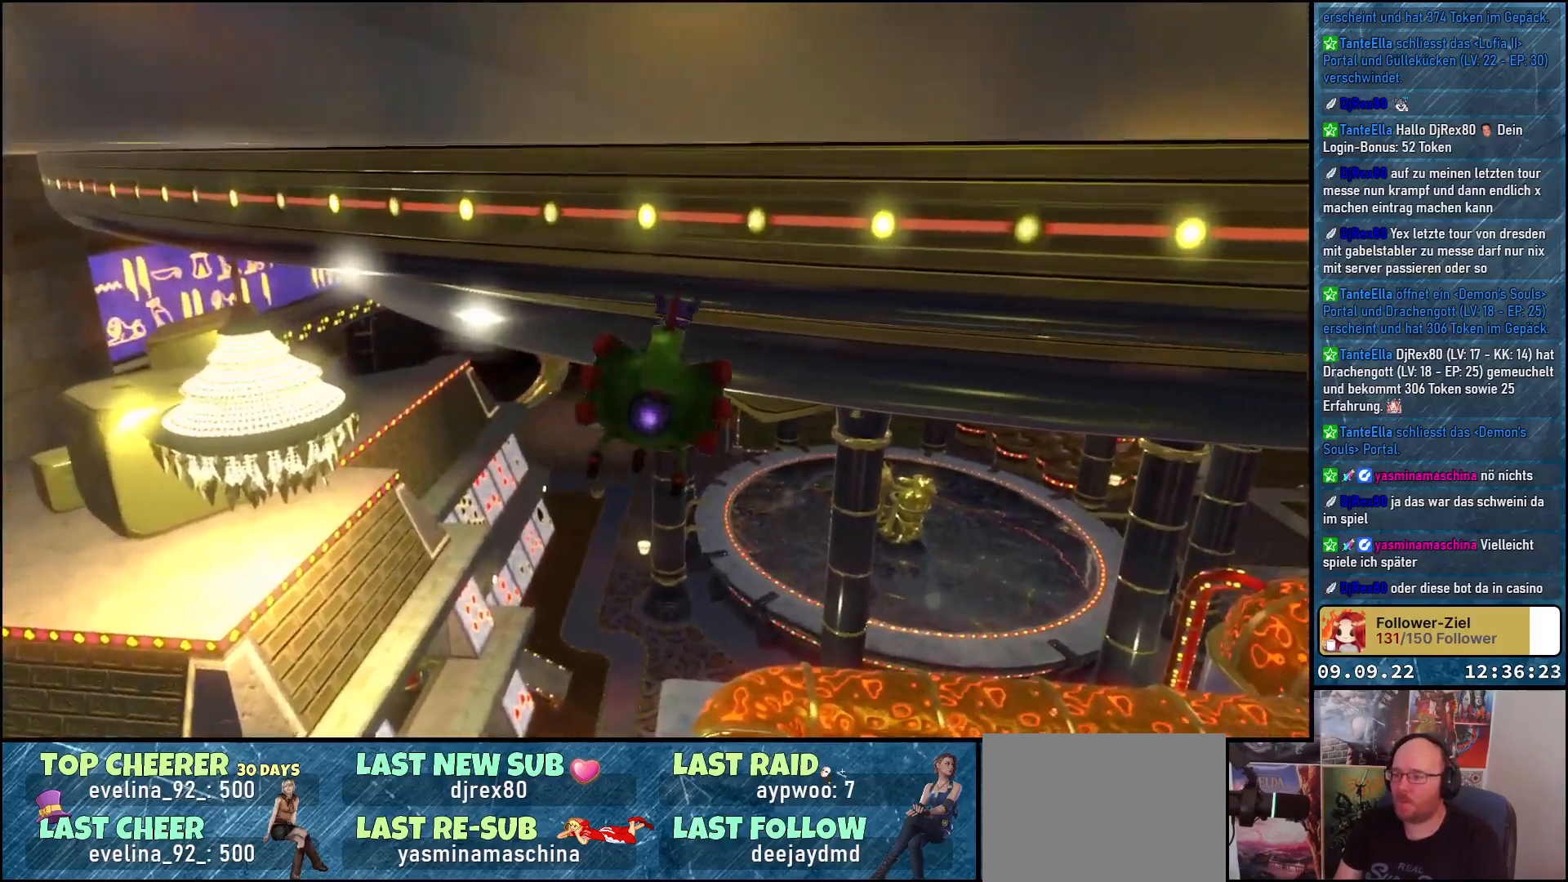
{"buttons": ["L2"], "left_stick": "up-right", "right_stick": "down-right", "events": [[67, "L2", "down"]]}
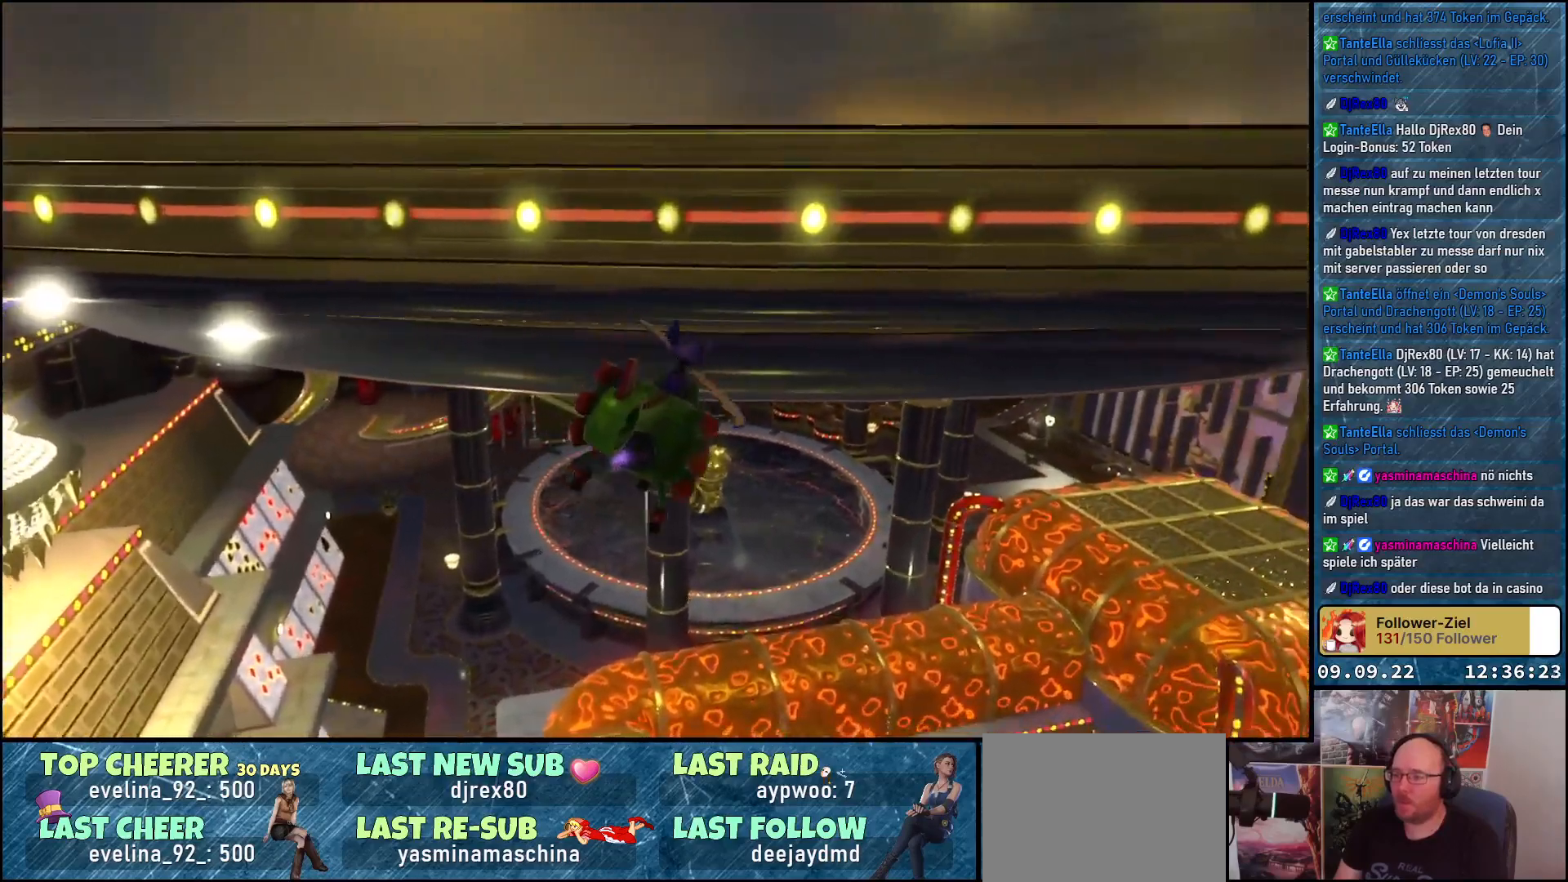
{"buttons": ["L2"], "left_stick": "up-right", "right_stick": "down-right", "events": []}
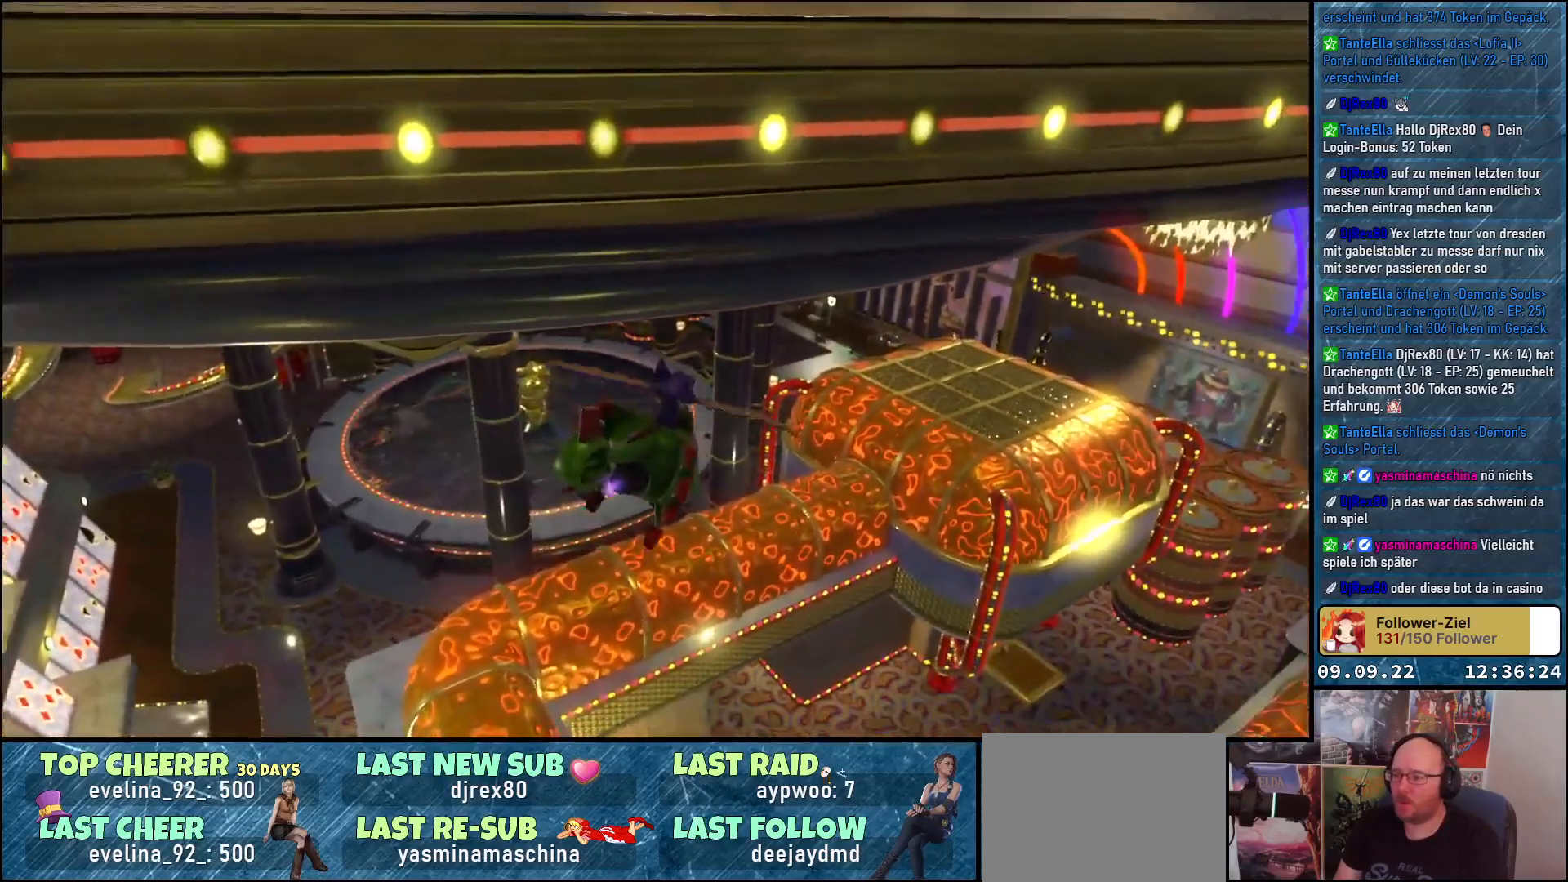
{"buttons": ["L2"], "left_stick": "up-right", "right_stick": "down-right", "events": []}
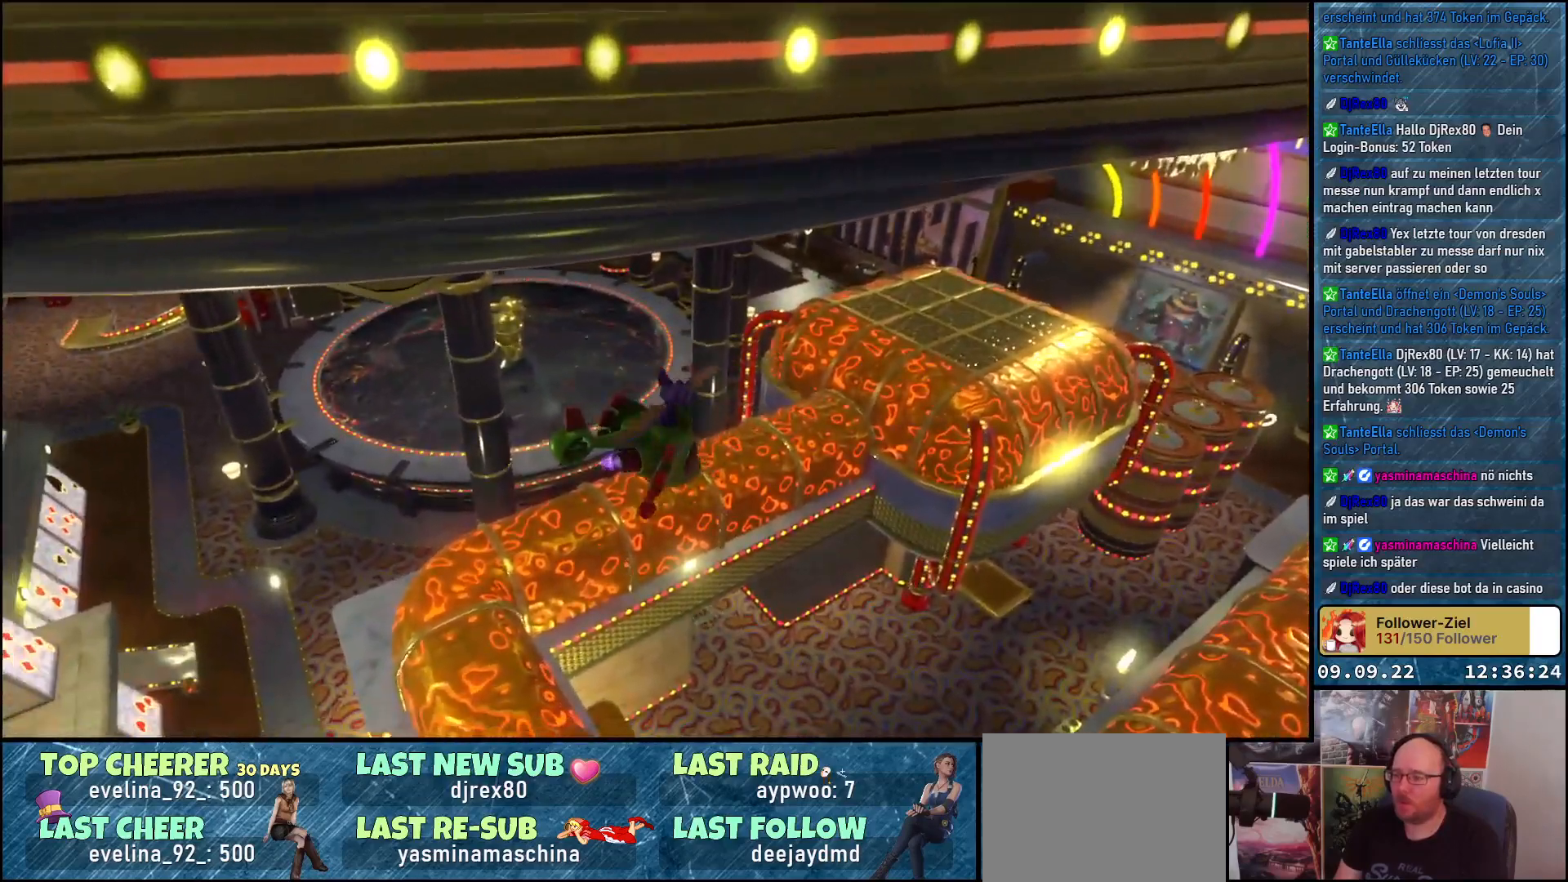
{"buttons": ["L2"], "left_stick": "up-right", "right_stick": "down-right", "events": []}
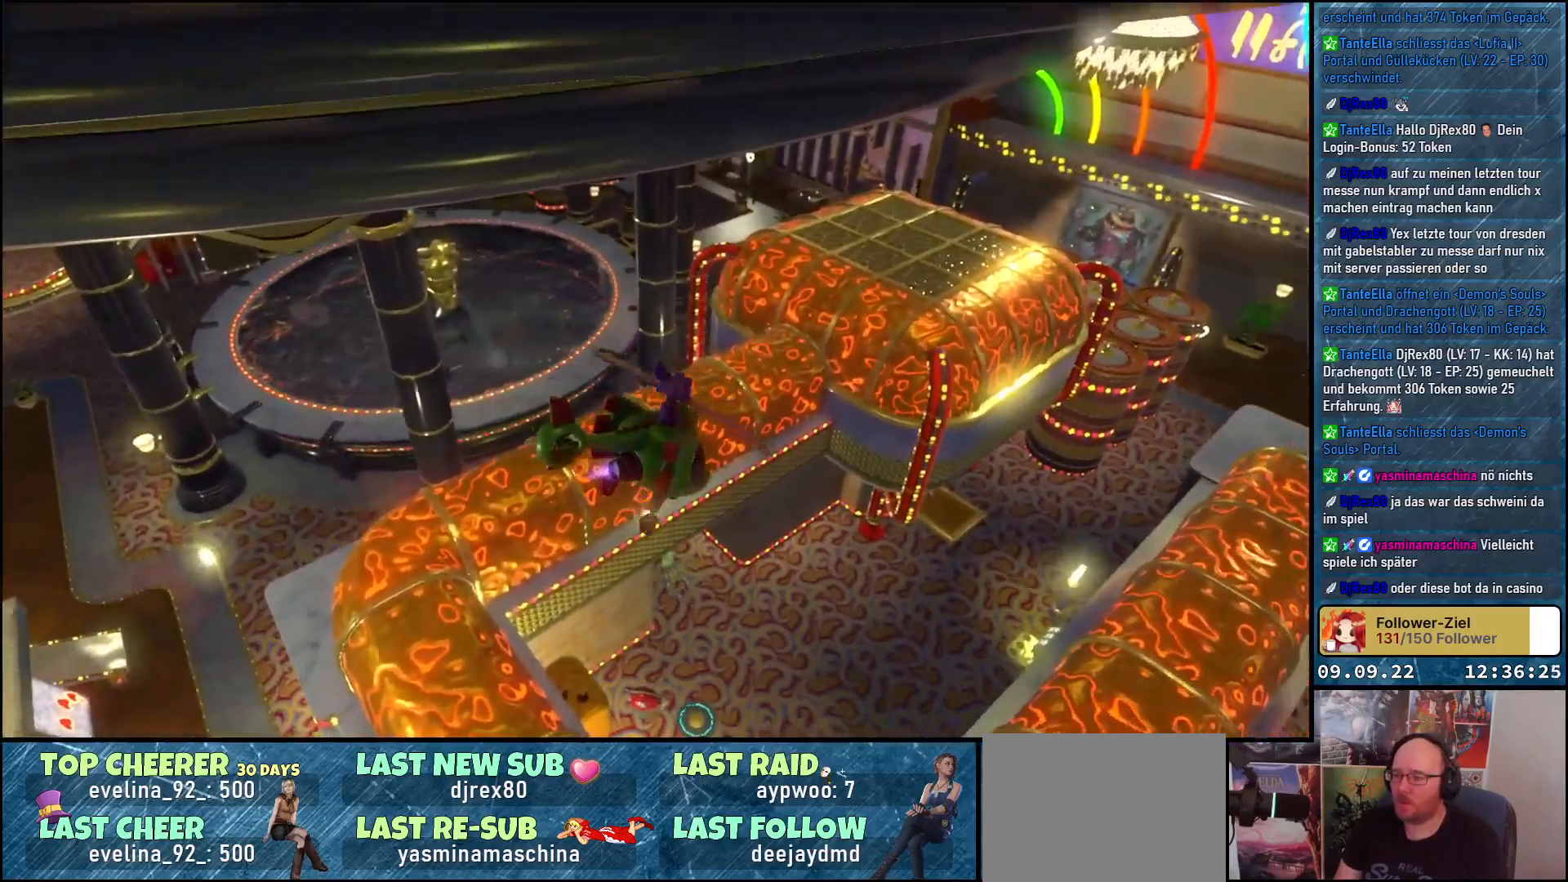
{"buttons": ["L2"], "left_stick": "up-right", "right_stick": "down-right", "events": []}
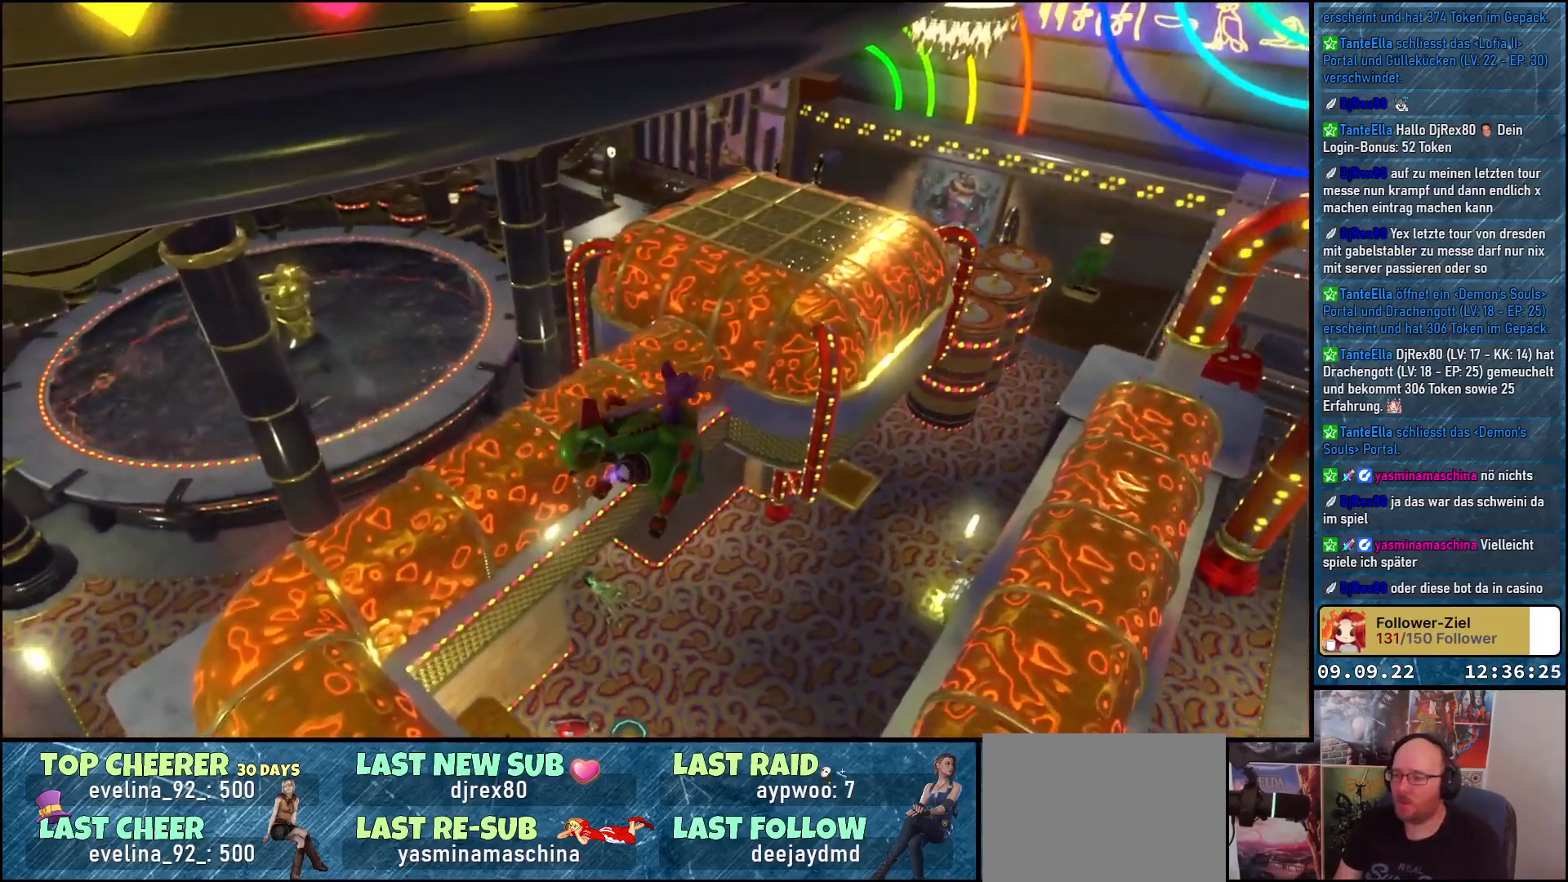
{"buttons": ["L2"], "left_stick": "up-right", "right_stick": "center", "events": [[383, "right_stick", "center"]]}
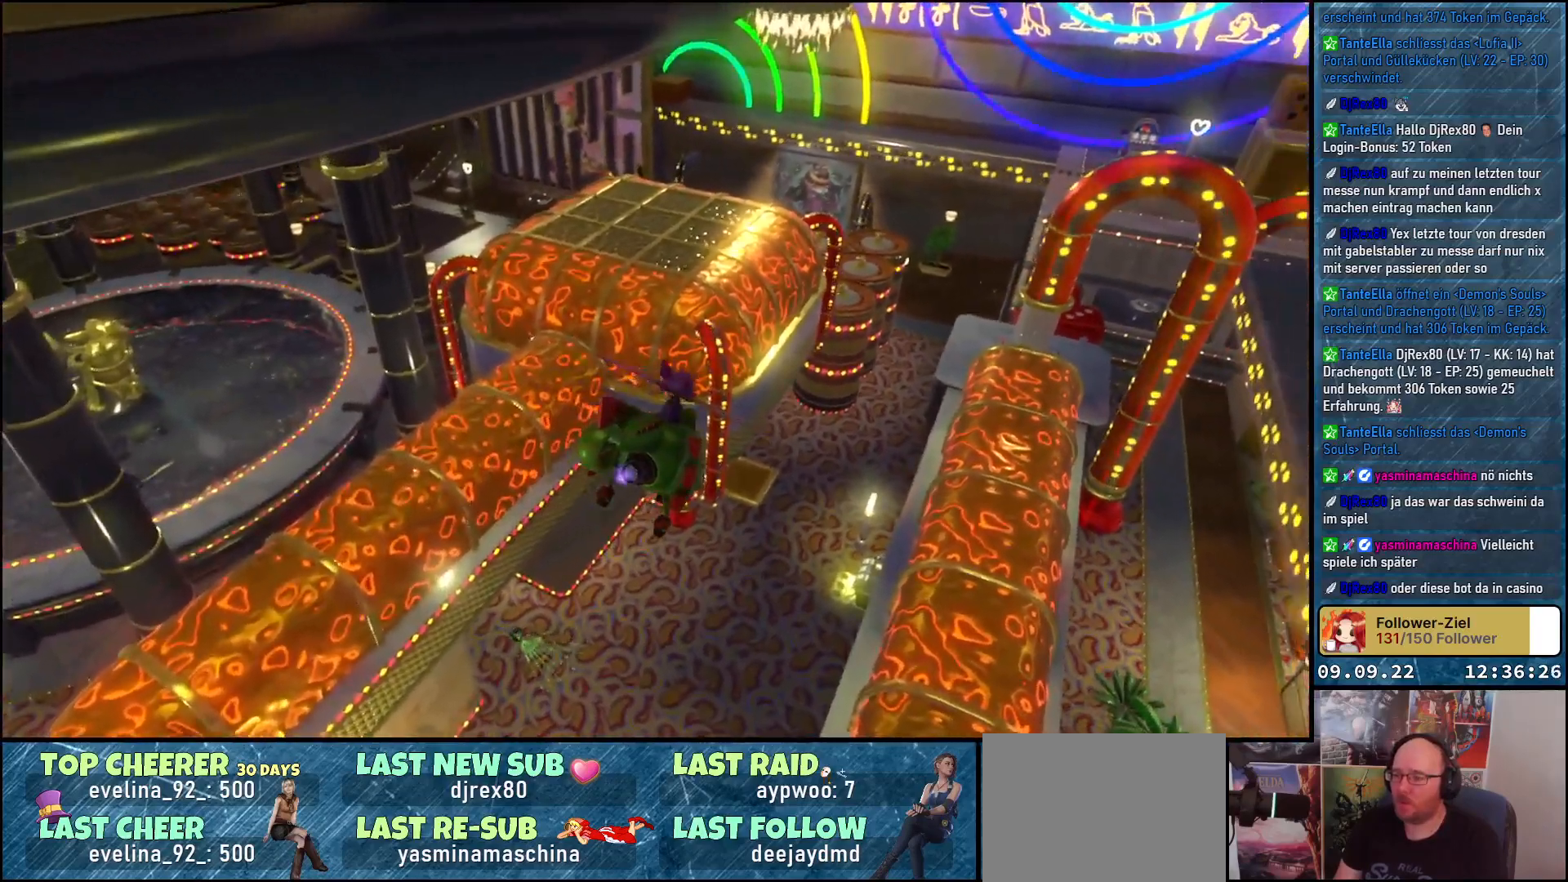
{"buttons": ["L2"], "left_stick": "up-right", "right_stick": "center", "events": []}
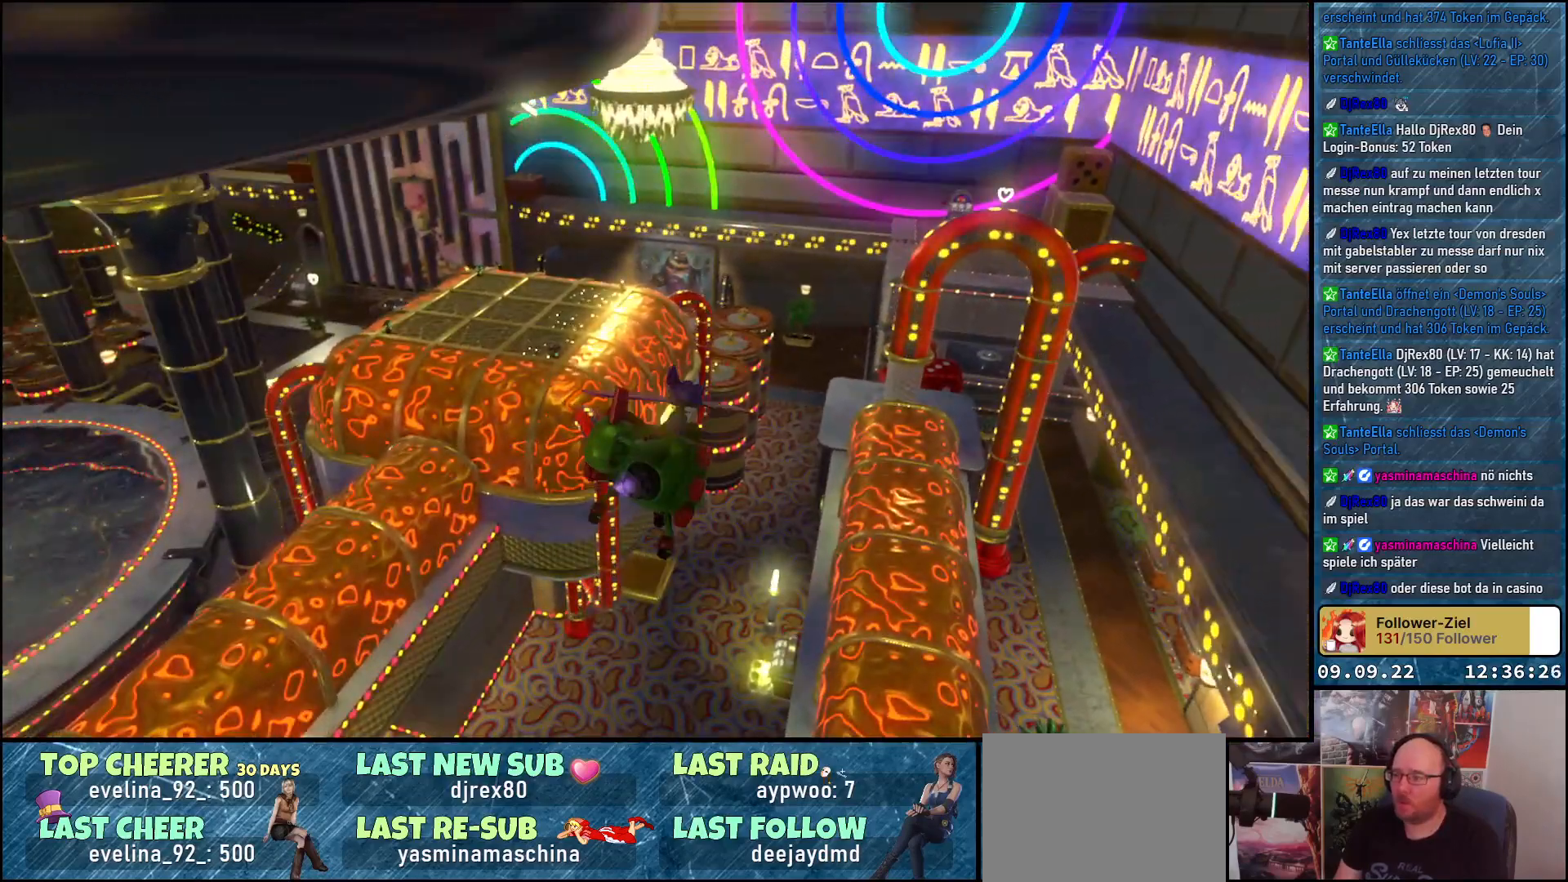
{"buttons": ["L2"], "left_stick": "center", "right_stick": "center", "events": [[33, "left_stick", "up"], [233, "left_stick", "center"]]}
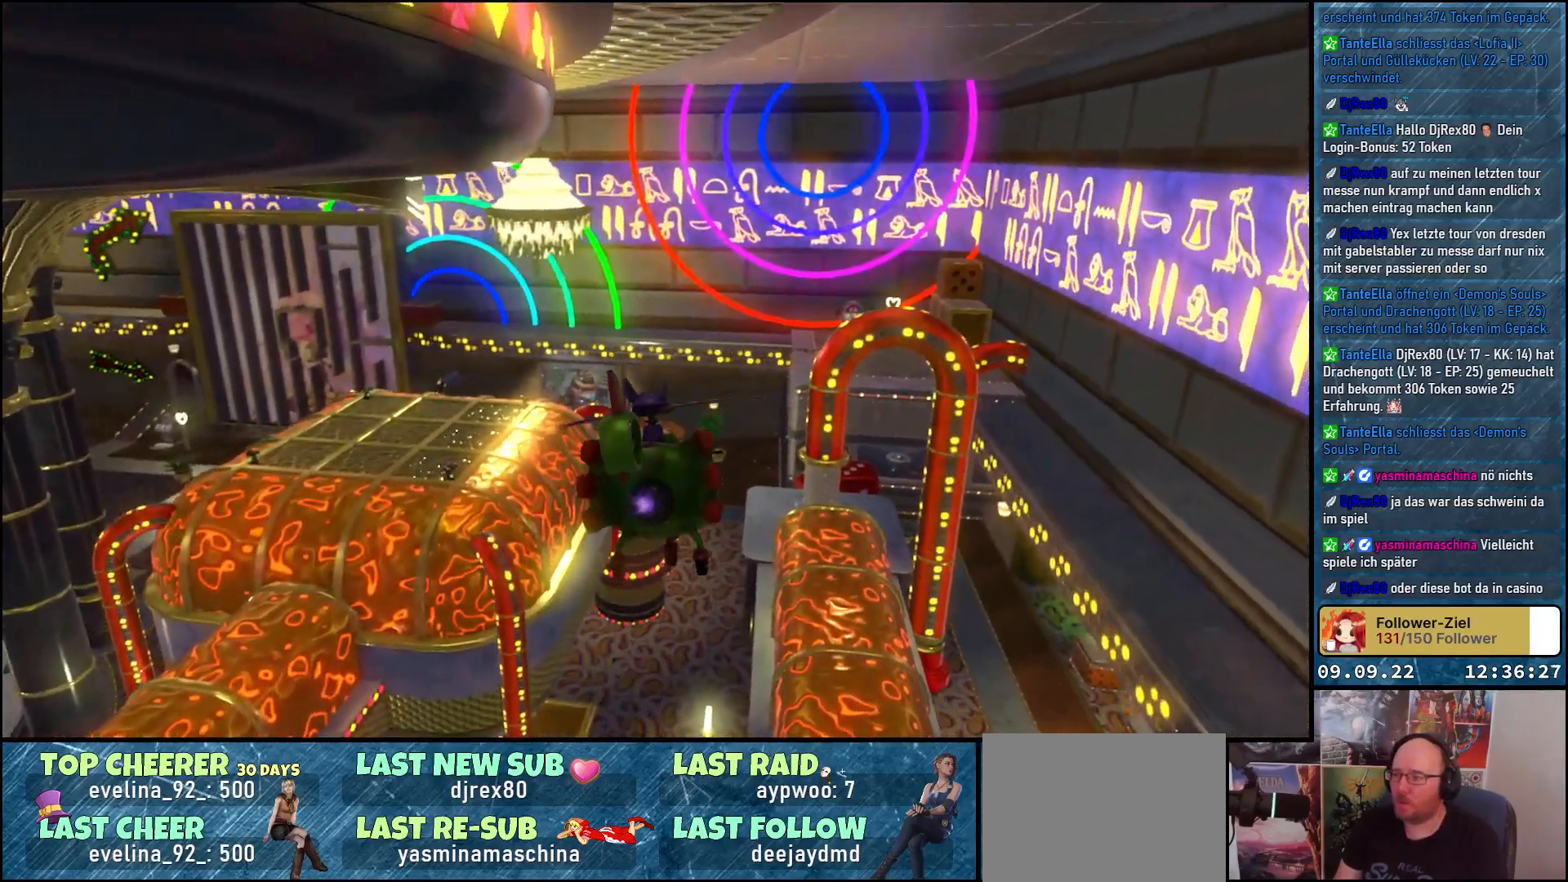
{"buttons": ["L2"], "left_stick": "left", "right_stick": "center", "events": [[17, "left_stick", "left"]]}
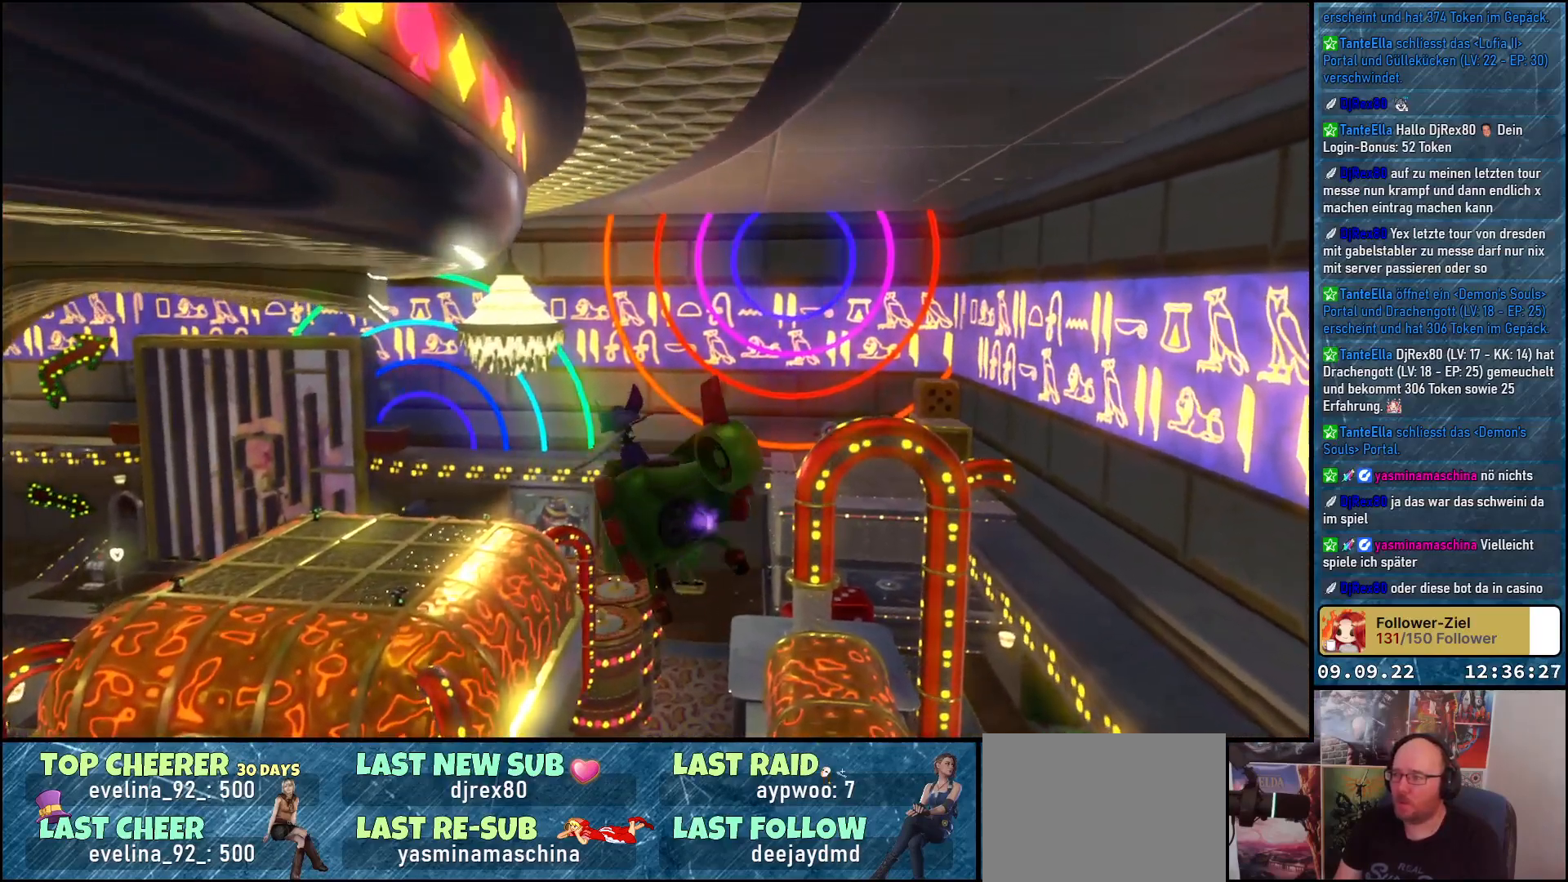
{"buttons": ["L2"], "left_stick": "up-left", "right_stick": "down-left", "events": [[150, "right_stick", "down-left"], [417, "left_stick", "up-left"]]}
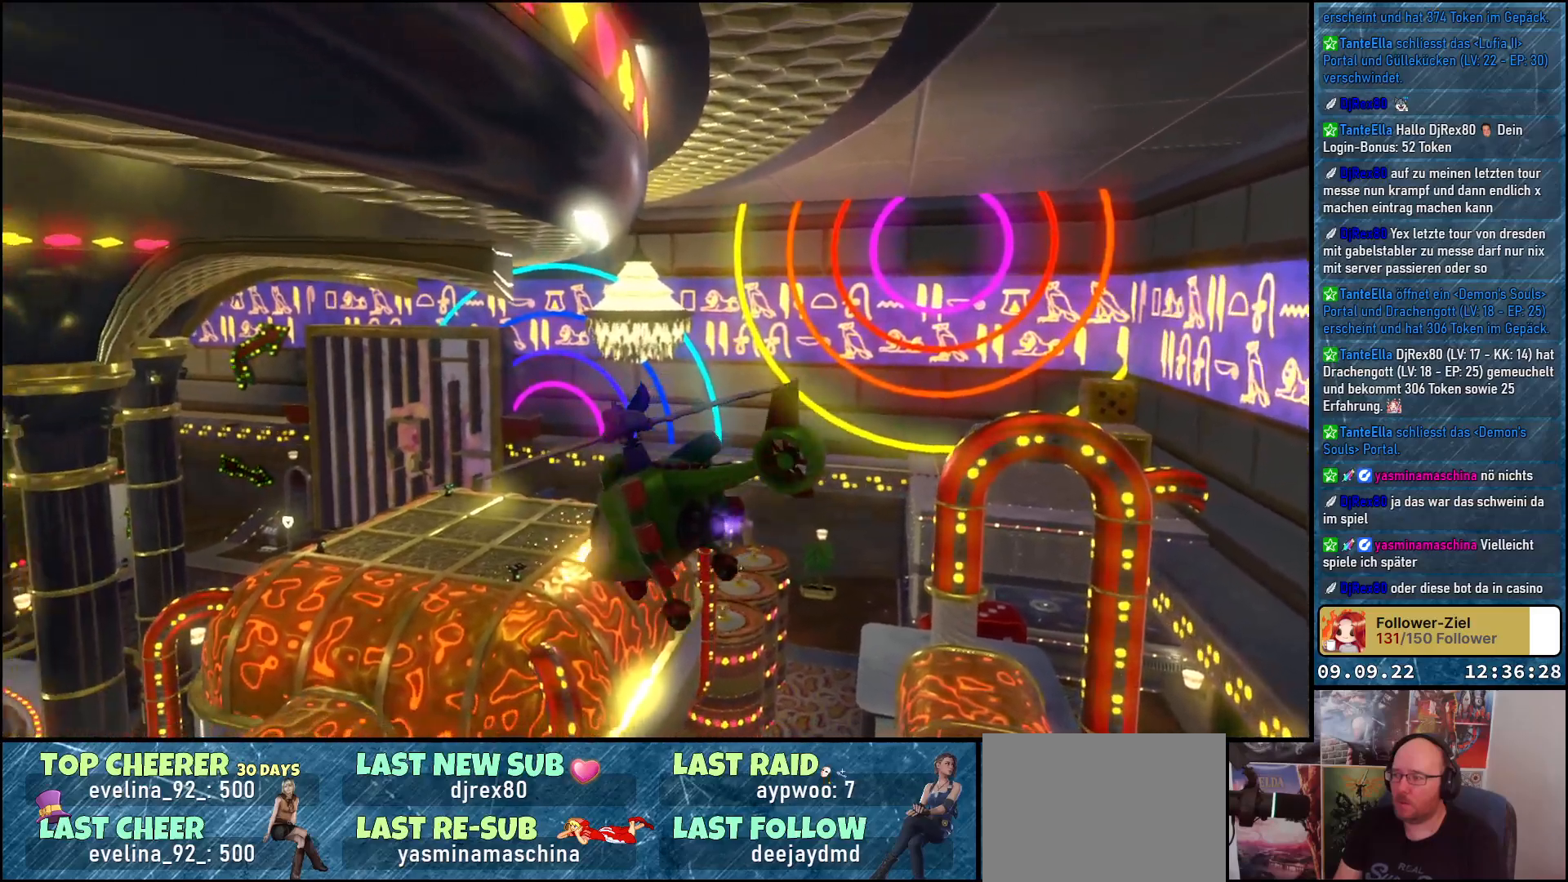
{"buttons": ["L2"], "left_stick": "up-left", "right_stick": "center", "events": [[350, "right_stick", "center"]]}
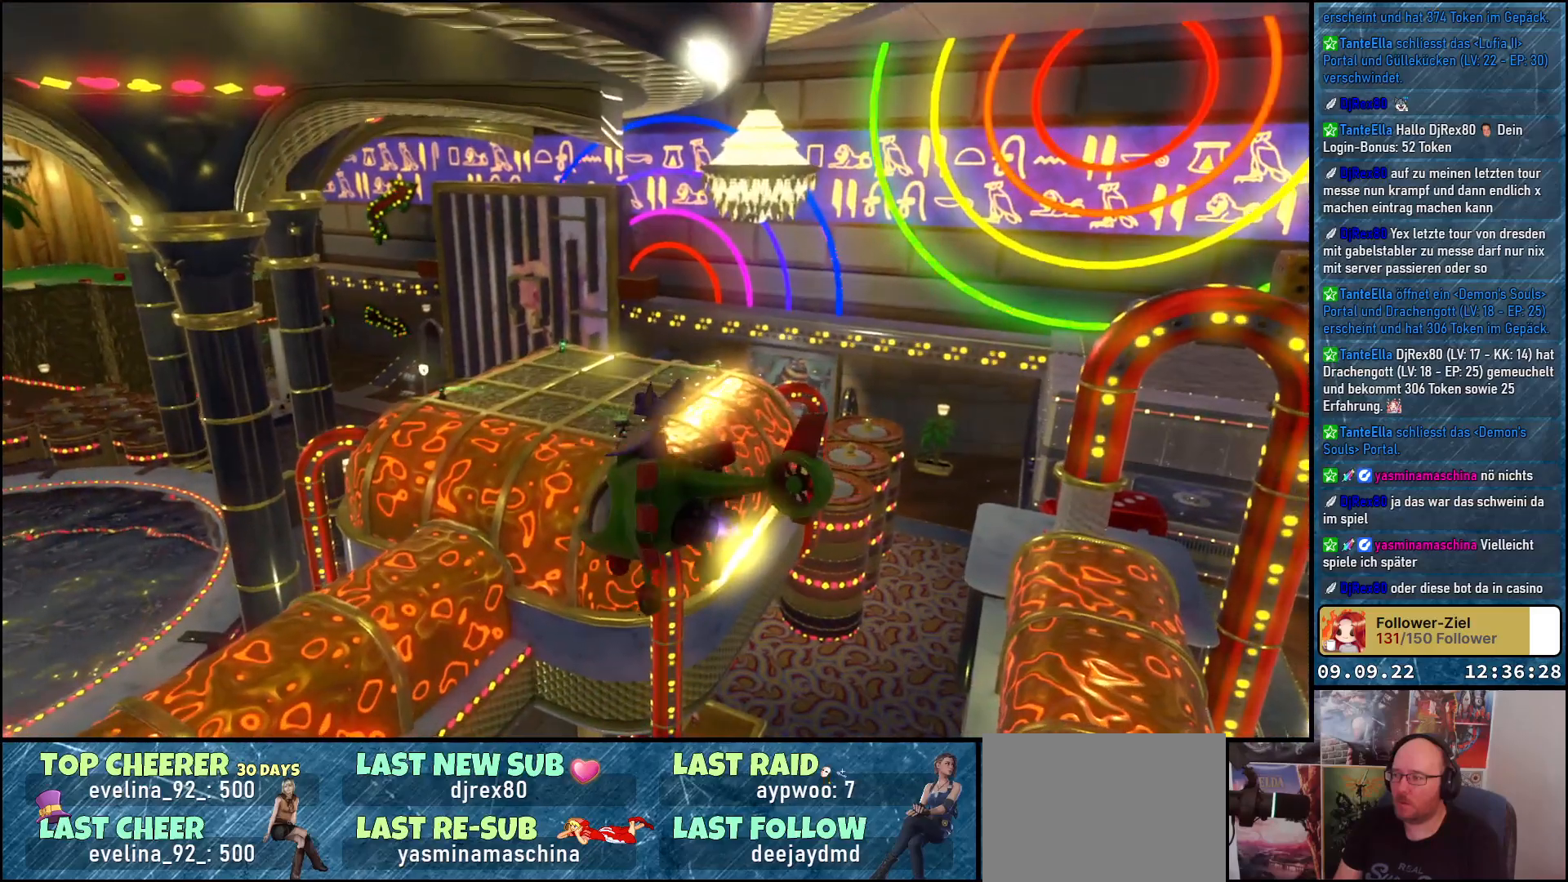
{"buttons": ["L2"], "left_stick": "up-left", "right_stick": "down-left", "events": [[433, "right_stick", "down-left"]]}
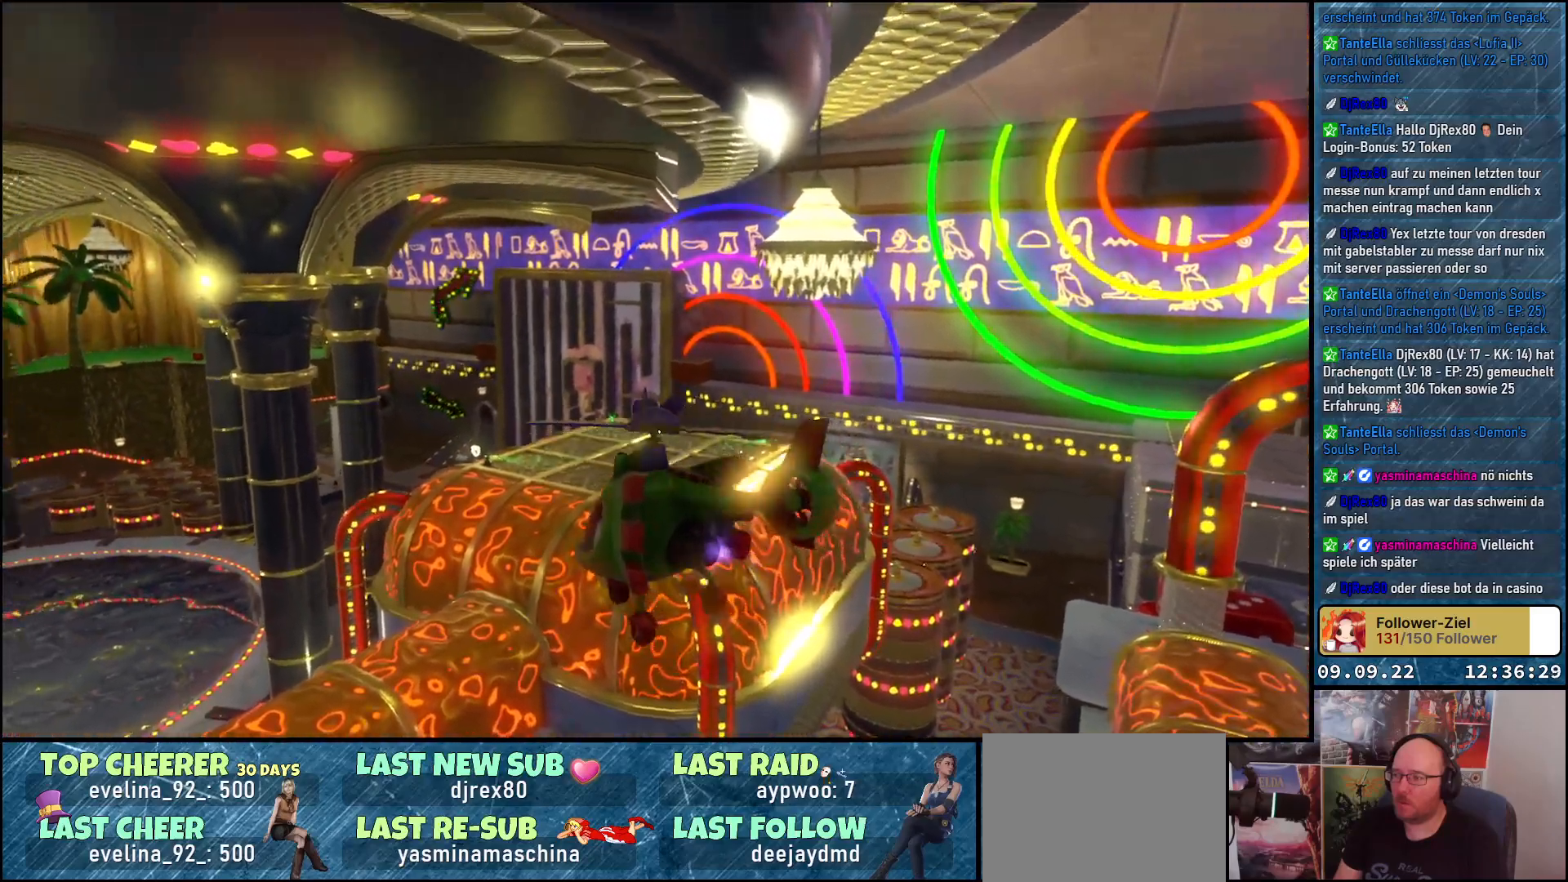
{"buttons": ["L2"], "left_stick": "up-left", "right_stick": "down-left", "events": []}
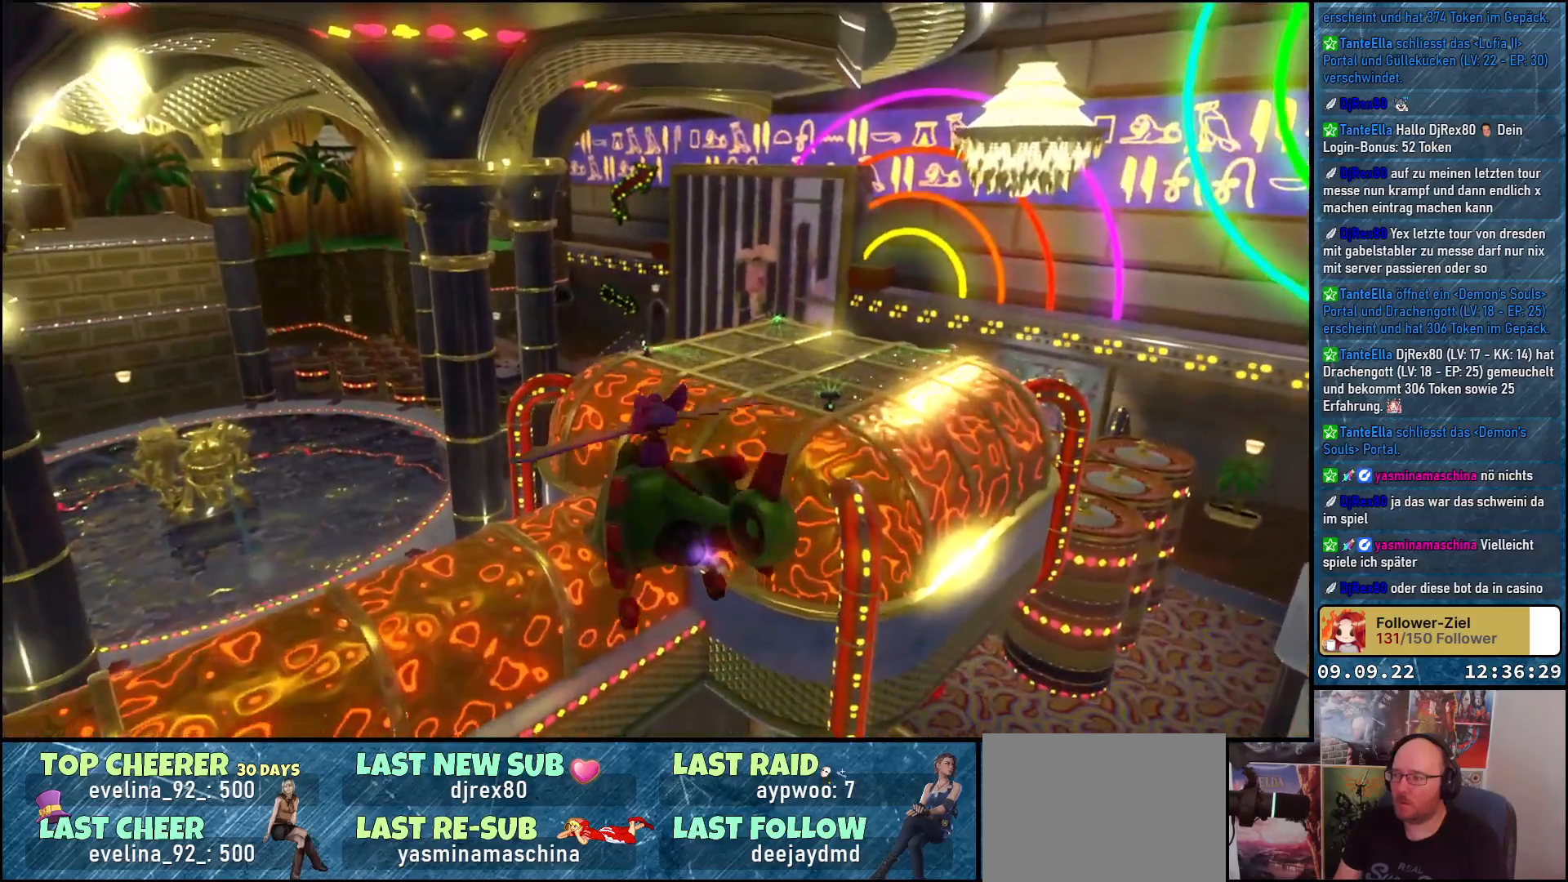
{"buttons": ["L2"], "left_stick": "up-left", "right_stick": "left", "events": [[467, "right_stick", "left"]]}
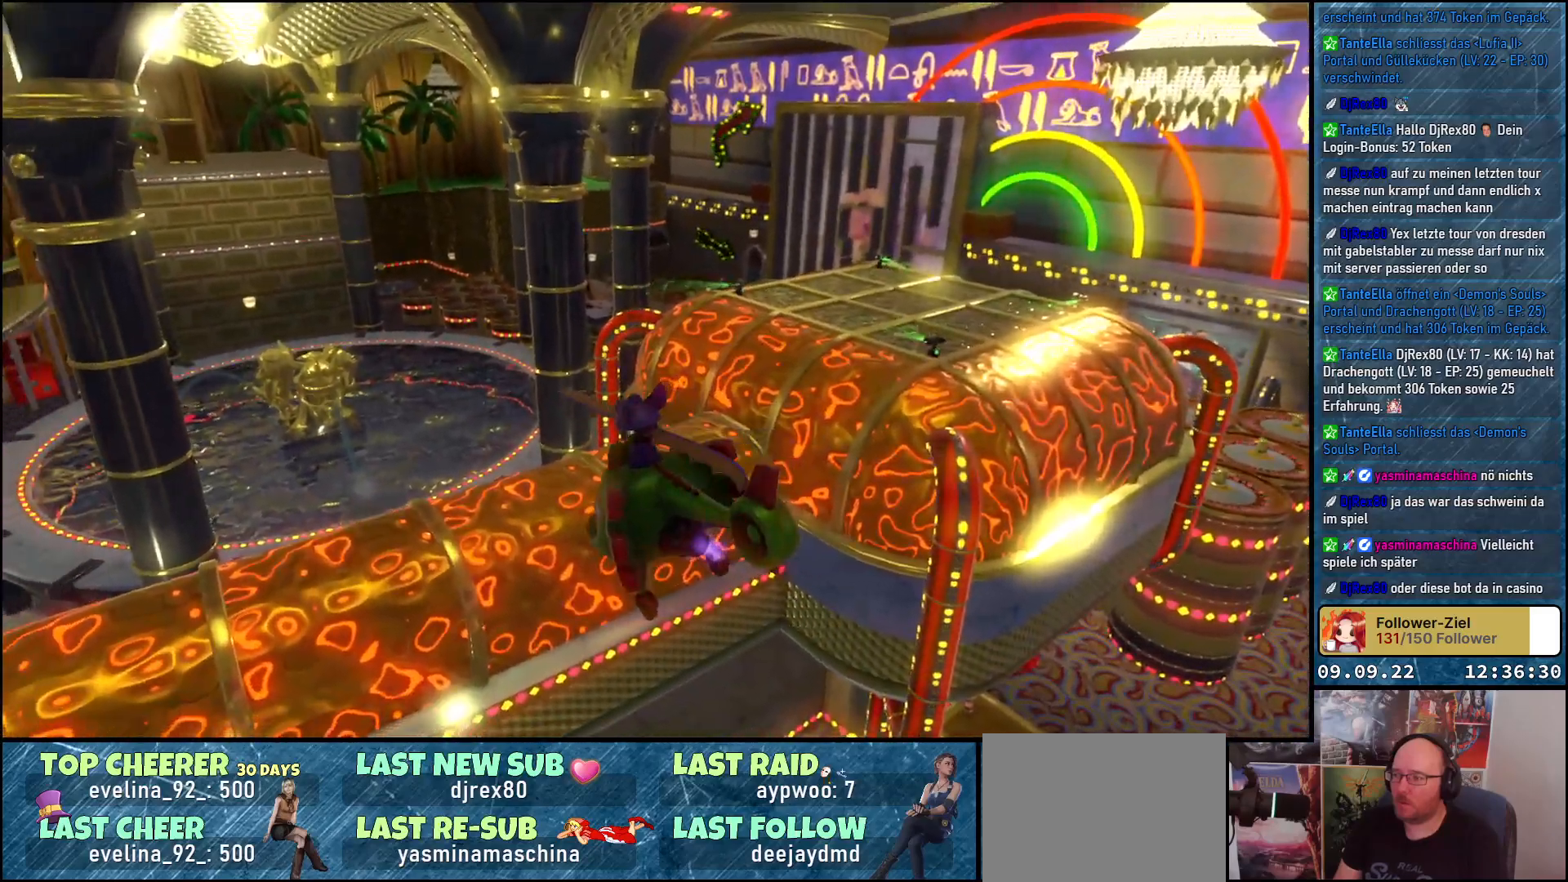
{"buttons": ["L2"], "left_stick": "up-left", "right_stick": "left", "events": []}
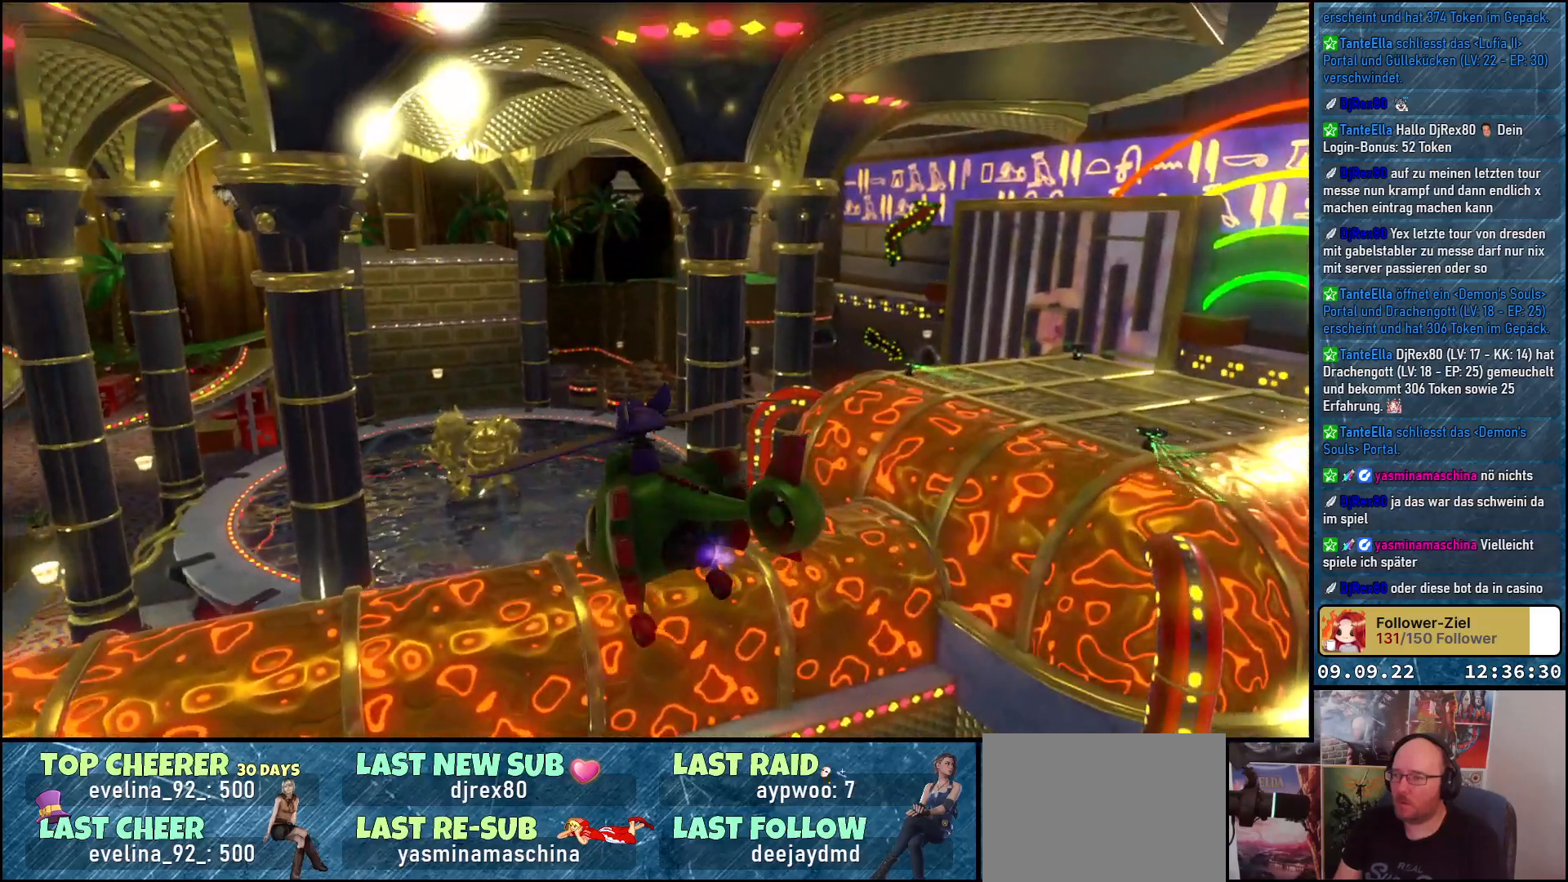
{"buttons": ["L2"], "left_stick": "up-left", "right_stick": "down-left", "events": [[233, "right_stick", "down-left"]]}
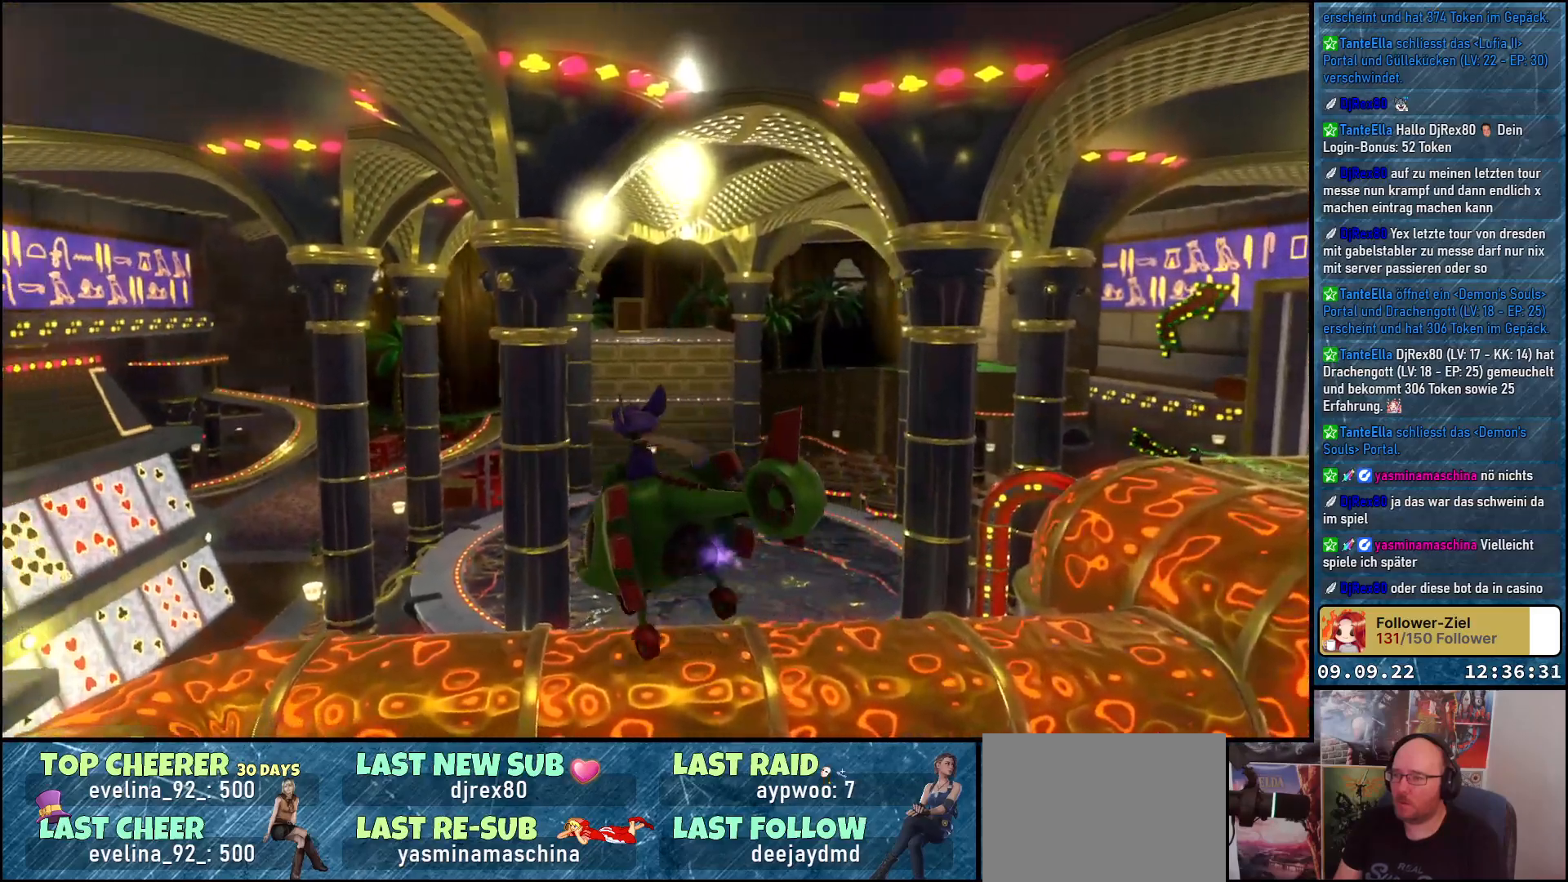
{"buttons": ["L2"], "left_stick": "up-left", "right_stick": "down-left", "events": []}
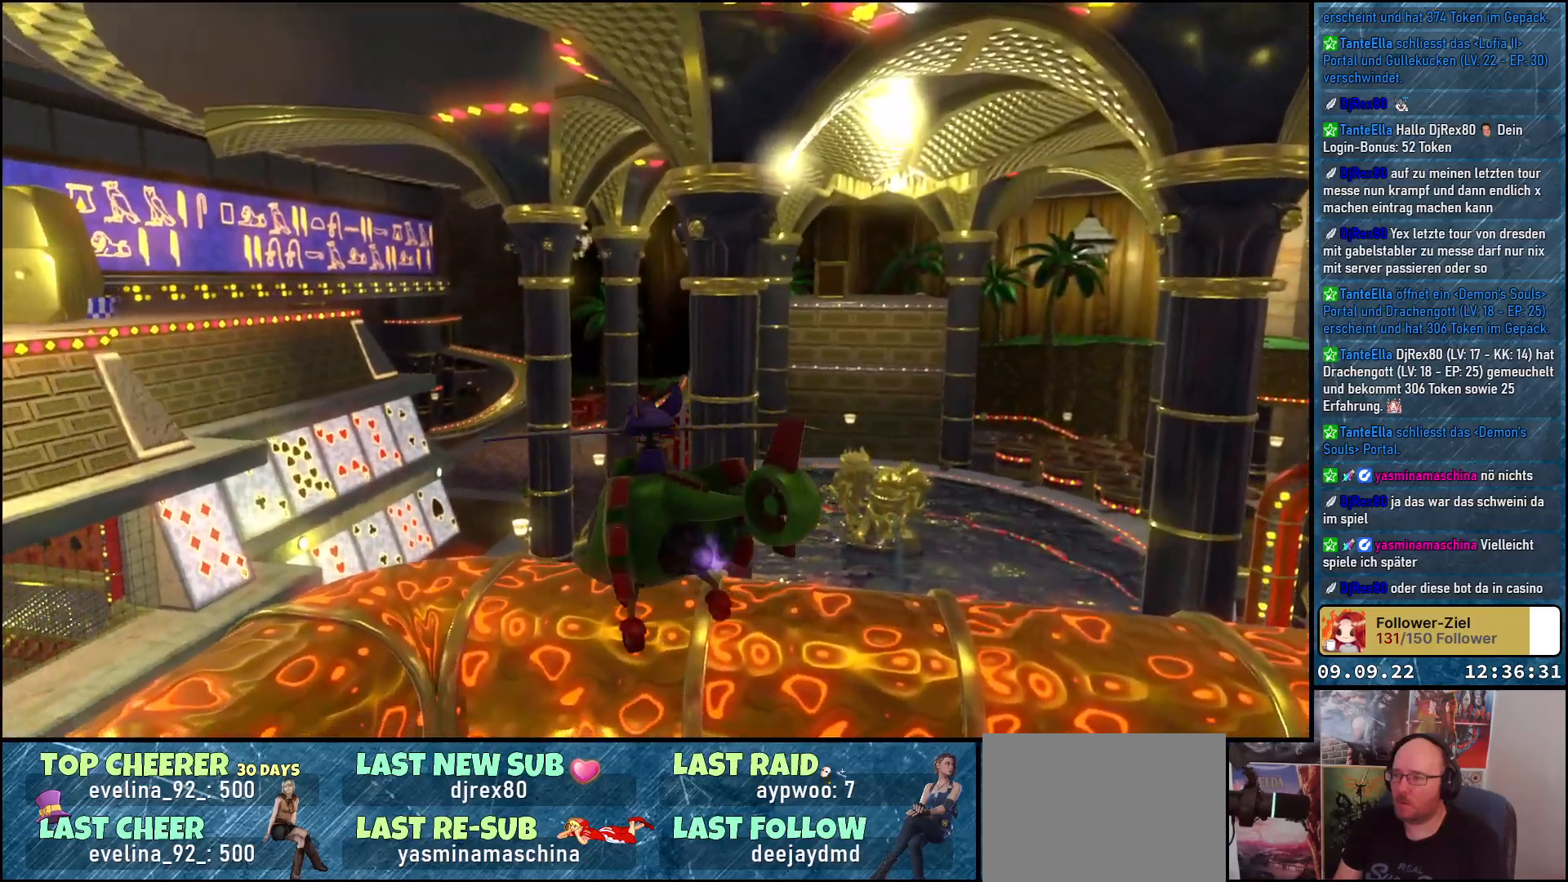
{"buttons": ["L2"], "left_stick": "up", "right_stick": "down-left", "events": [[150, "left_stick", "up"]]}